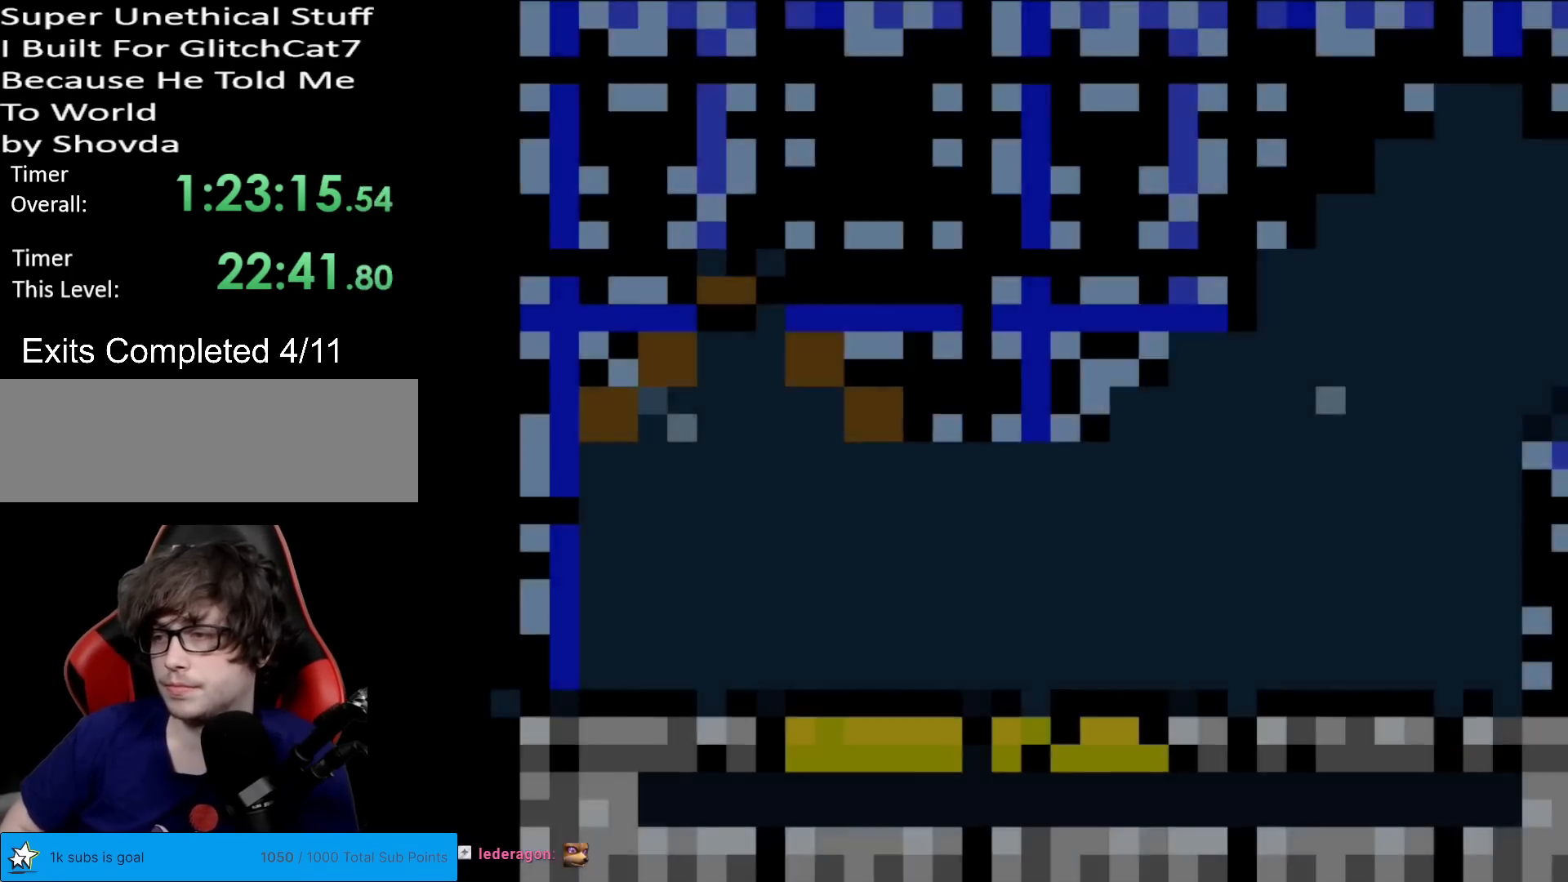
Gameplay with a controller (Nintendo layout); each line is a JSON object with the inputs held at the frame after it. "events" lists button and stick changes between this image and that frame as [ms after this image, input, new state], when the widget could be followed in between. Not read: L3 R3.
{"buttons": ["Y"], "events": [[317, "A", "down"], [400, "A", "up"], [400, "Y", "down"], [434, "X", "up"]]}
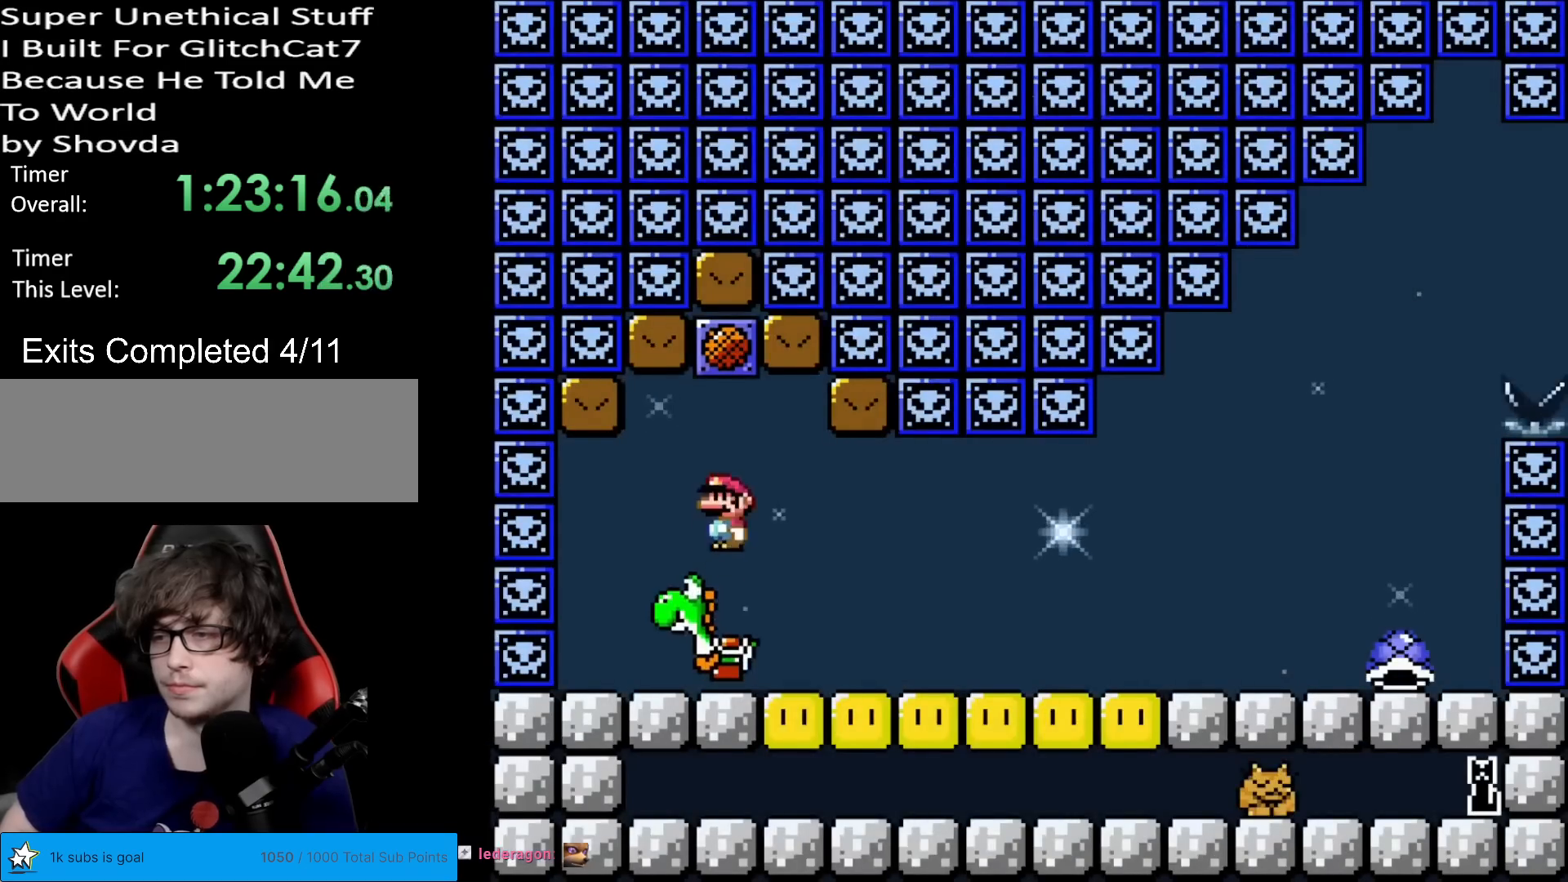
{"buttons": ["Y", "DPAD_RIGHT"], "events": [[234, "DPAD_RIGHT", "down"]]}
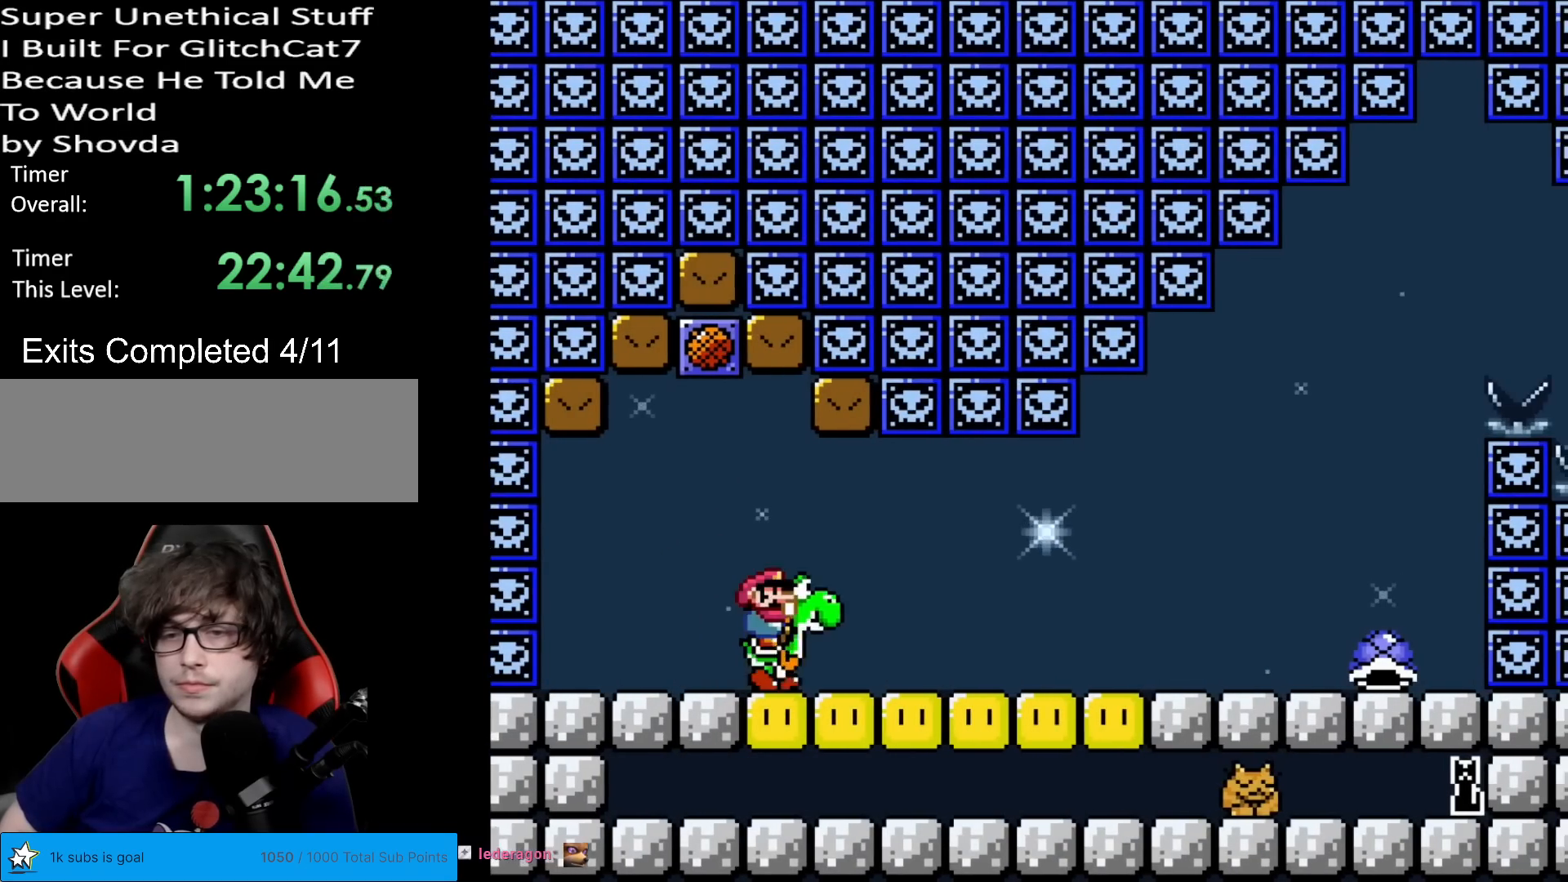
{"buttons": ["X", "Y", "DPAD_RIGHT"], "events": [[450, "X", "down"]]}
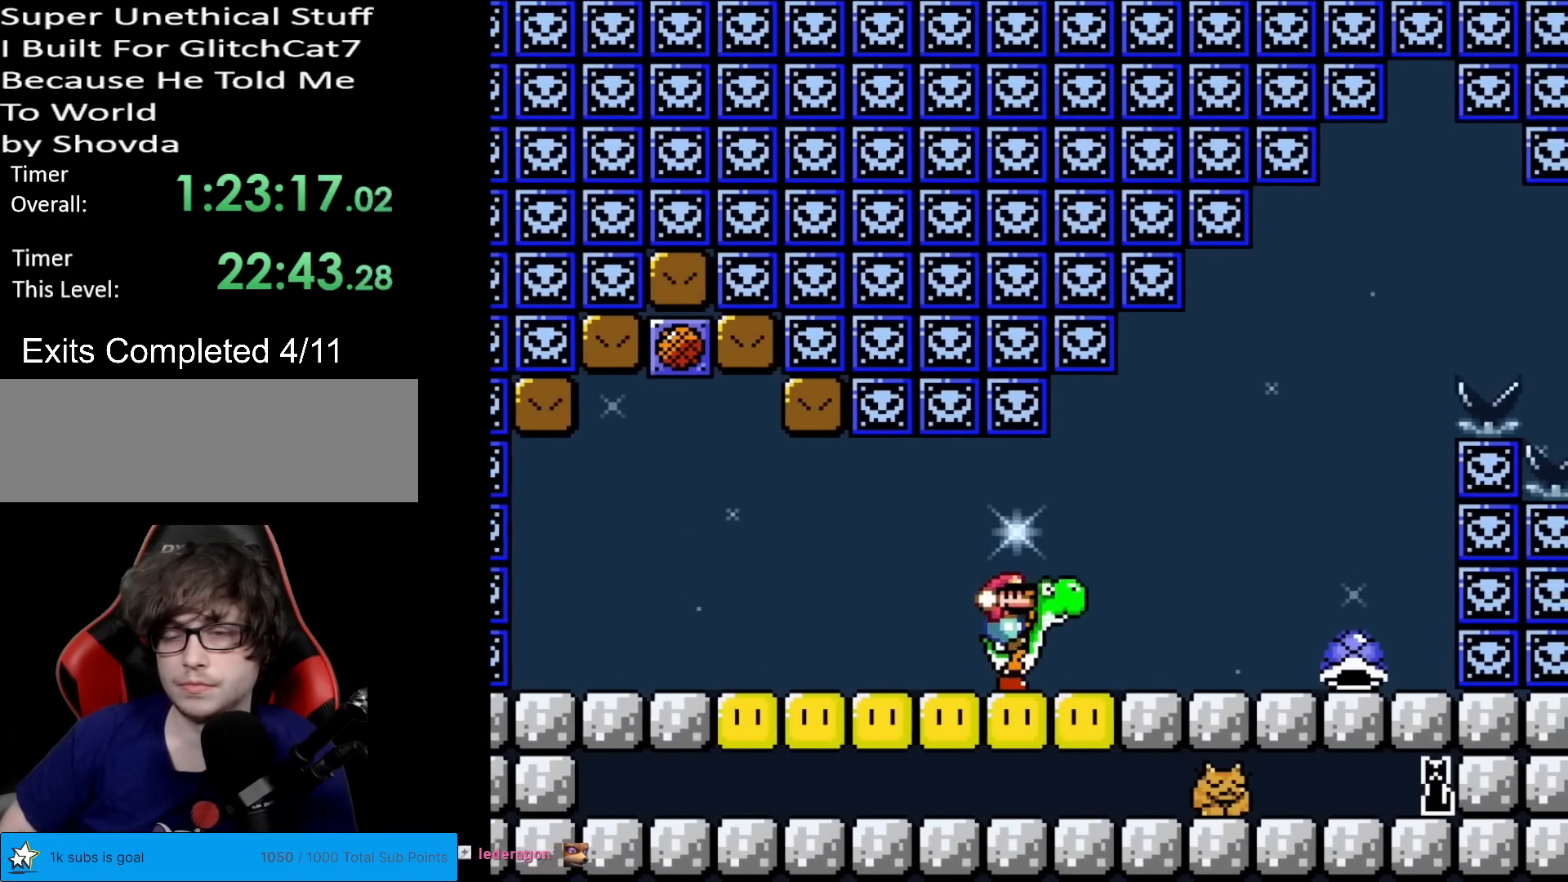
{"buttons": ["B", "Y"], "events": [[100, "X", "up"], [401, "B", "down"], [501, "DPAD_RIGHT", "up"]]}
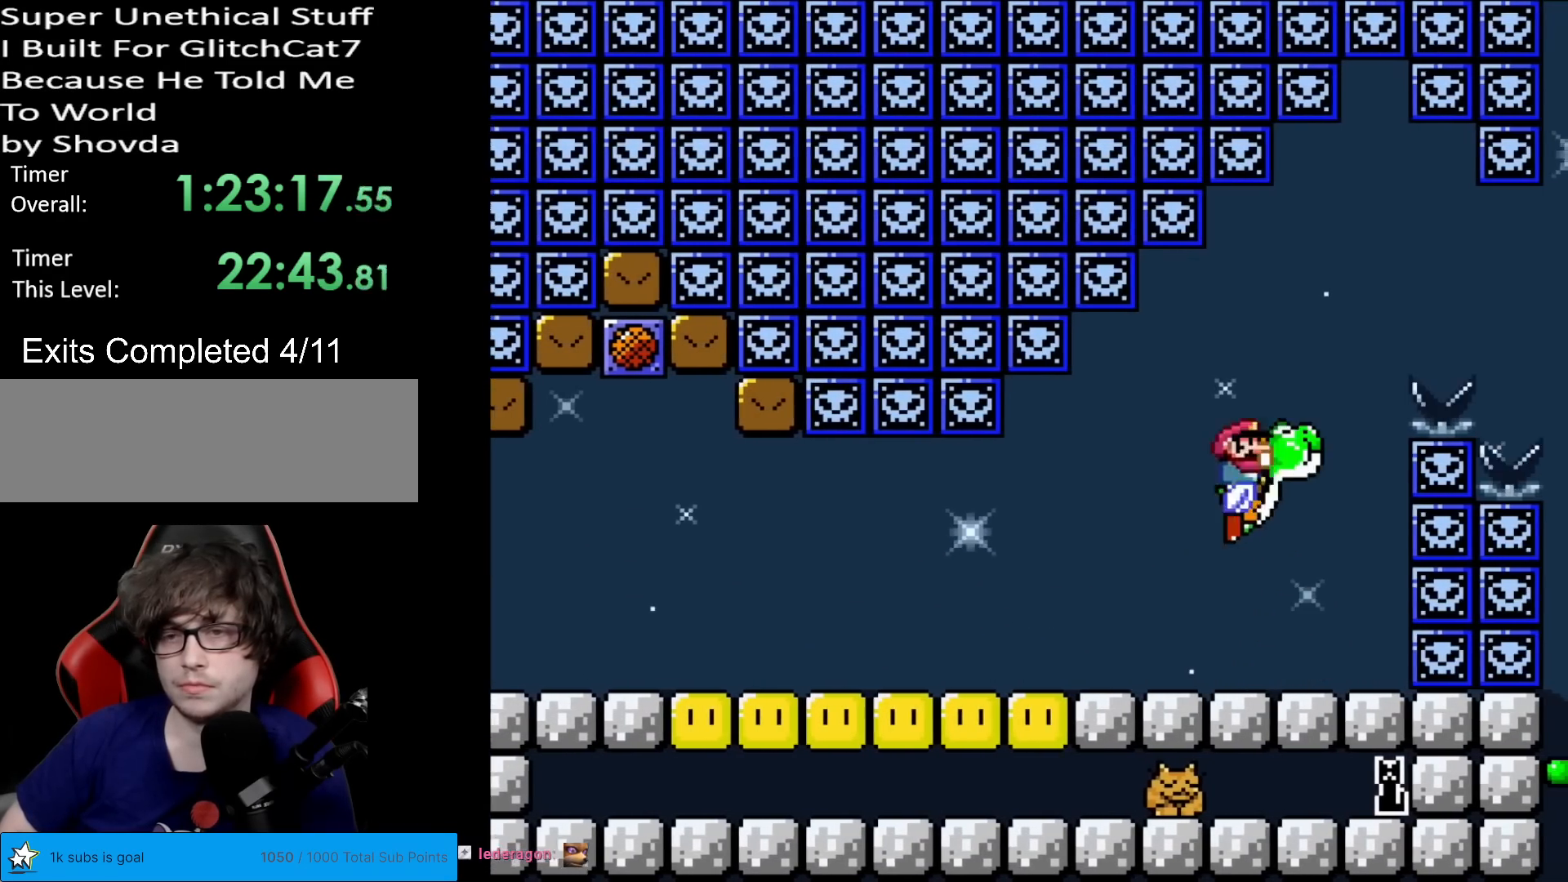
{"buttons": ["B", "Y", "DPAD_RIGHT"], "events": [[16, "DPAD_UP", "down"], [33, "DPAD_LEFT", "down"], [33, "DPAD_UP", "up"], [183, "DPAD_LEFT", "up"], [250, "B", "up"], [400, "DPAD_RIGHT", "down"], [450, "B", "down"]]}
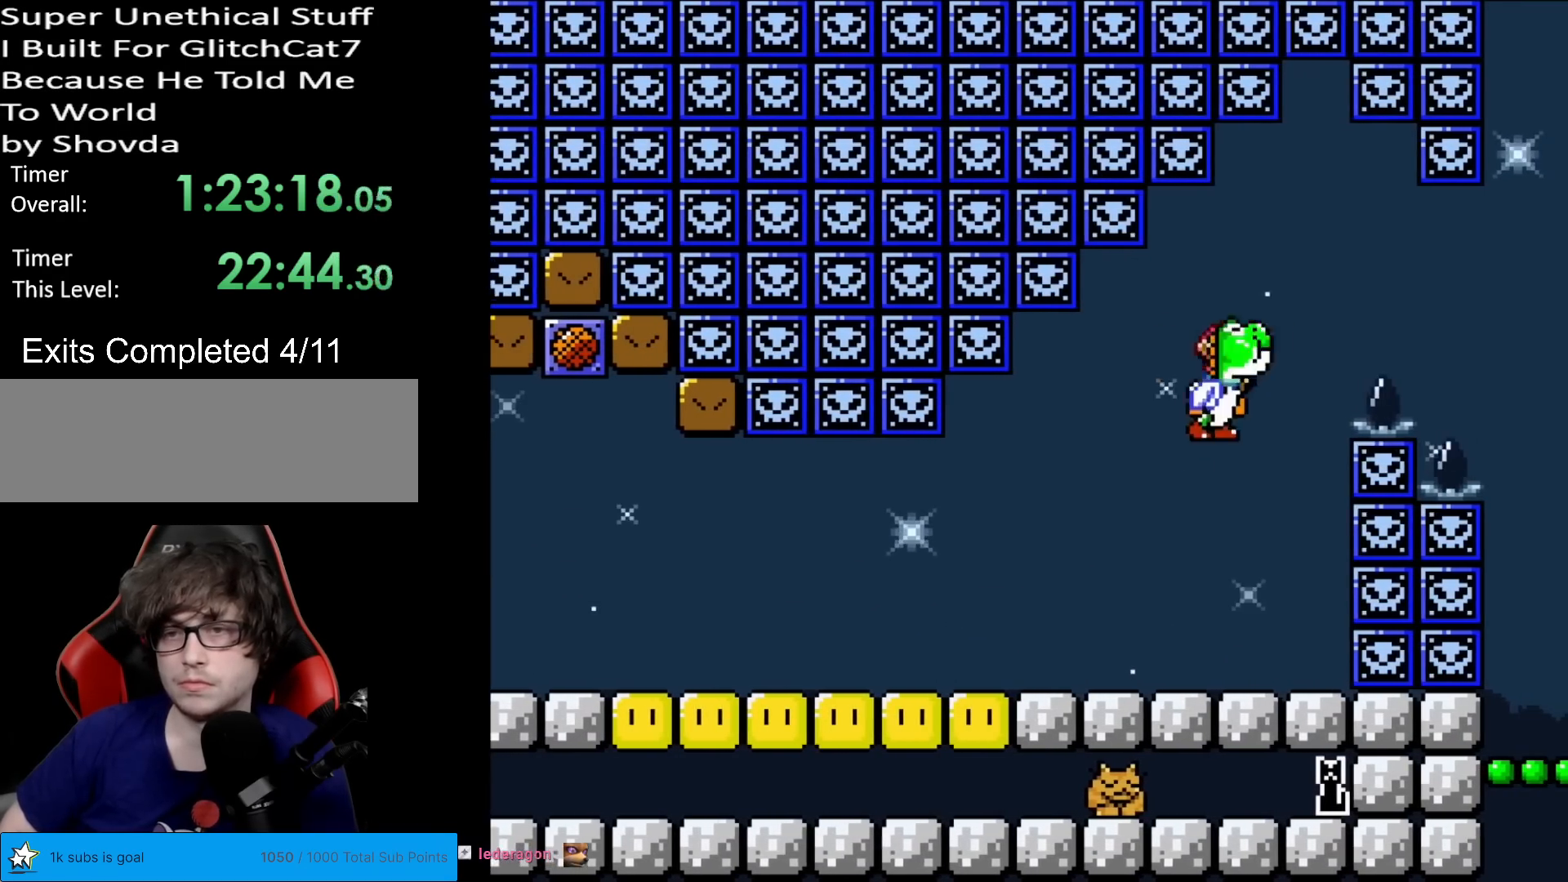
{"buttons": ["B", "Y", "DPAD_RIGHT"], "events": []}
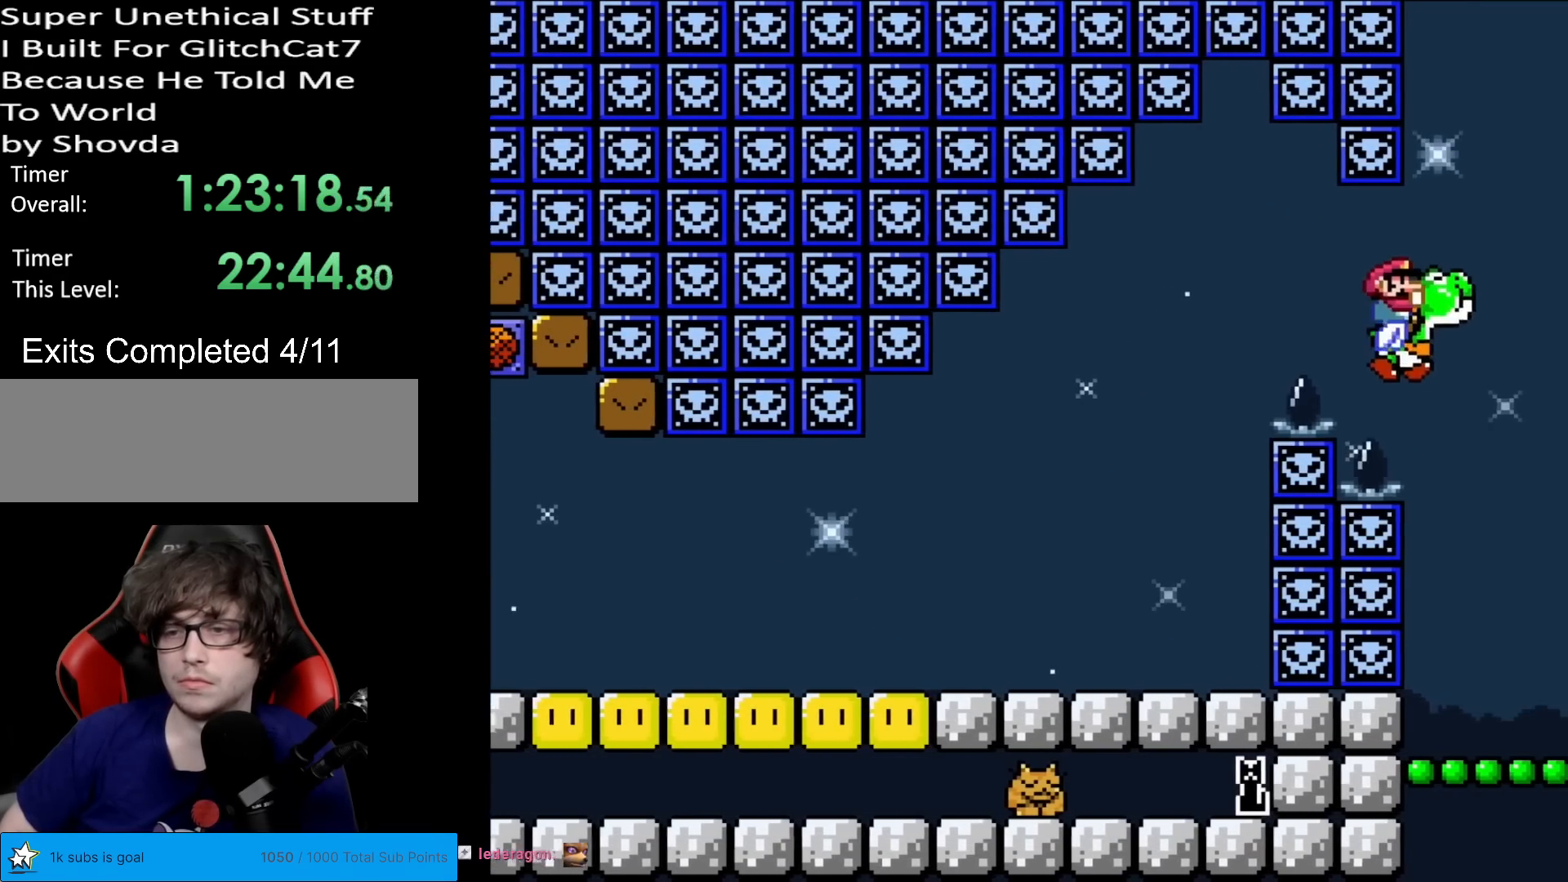
{"buttons": ["Y", "DPAD_RIGHT"], "events": [[66, "B", "up"], [150, "DPAD_RIGHT", "up"], [200, "DPAD_LEFT", "down"], [367, "DPAD_LEFT", "up"], [467, "DPAD_RIGHT", "down"]]}
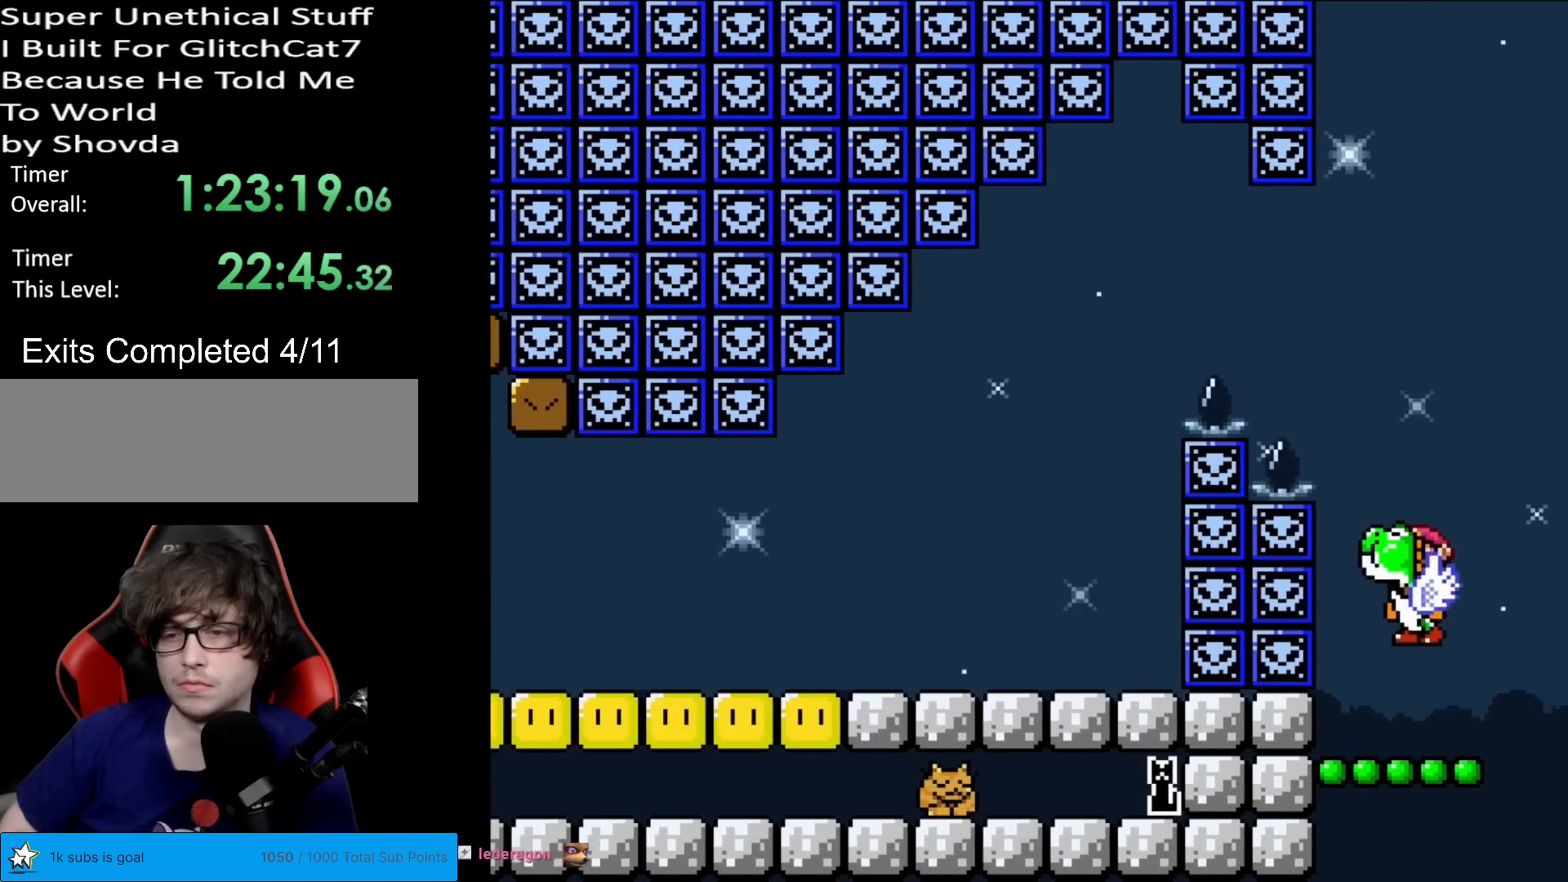
{"buttons": ["B", "Y"], "events": [[50, "DPAD_RIGHT", "up"], [317, "B", "down"]]}
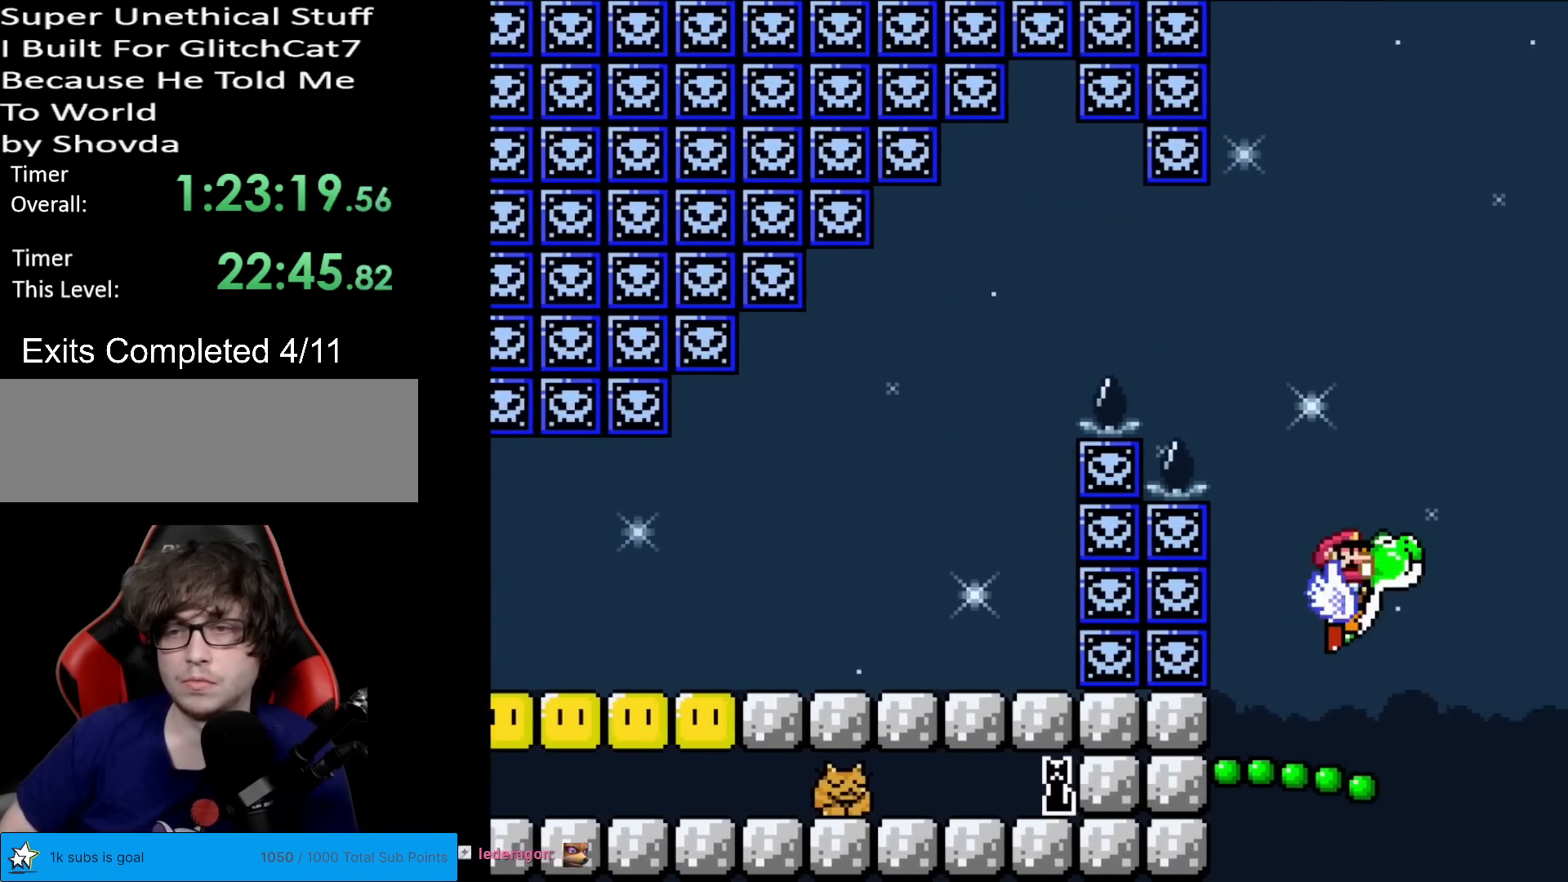
{"buttons": ["B", "Y"], "events": [[133, "DPAD_RIGHT", "down"], [300, "DPAD_RIGHT", "up"], [367, "X", "down"], [500, "X", "up"]]}
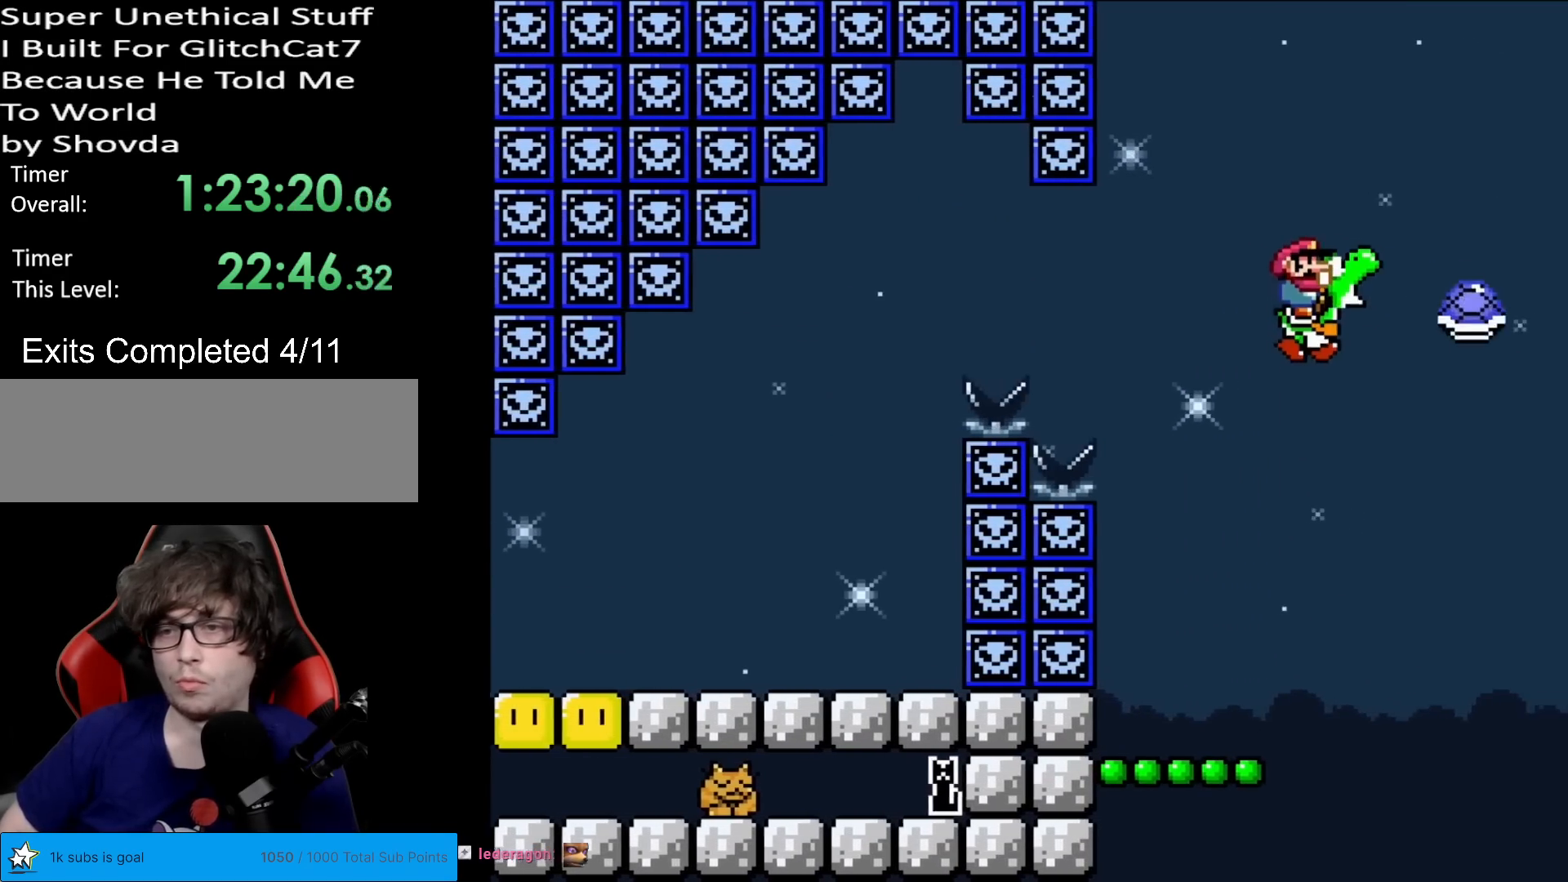
{"buttons": ["Y"], "events": [[34, "DPAD_LEFT", "down"], [301, "B", "up"], [351, "DPAD_LEFT", "up"], [401, "DPAD_RIGHT", "down"], [484, "DPAD_RIGHT", "up"]]}
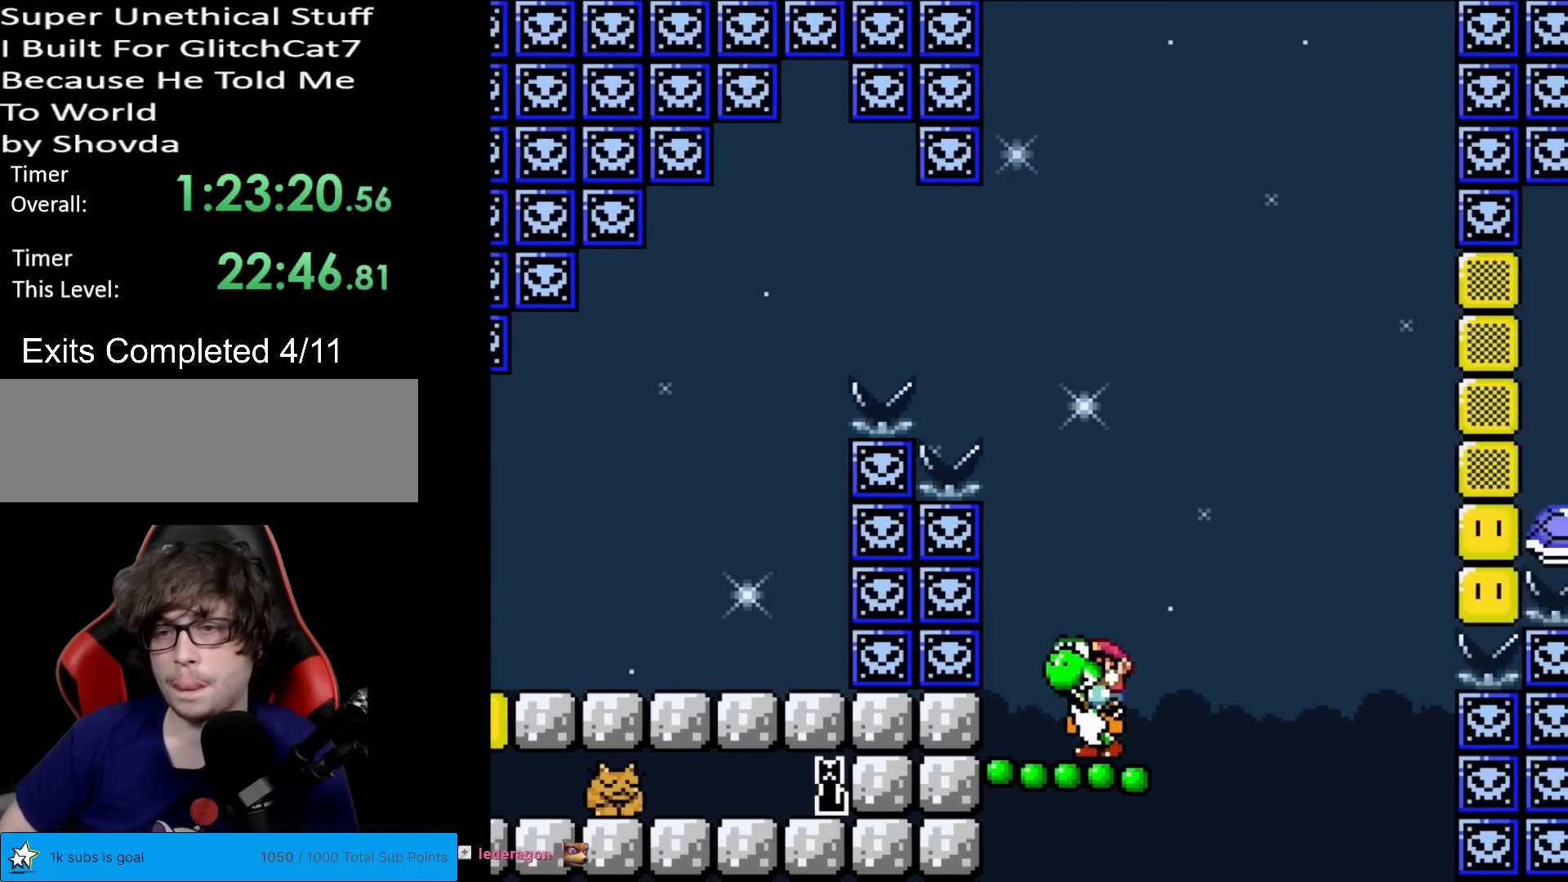
{"buttons": ["Y"], "events": []}
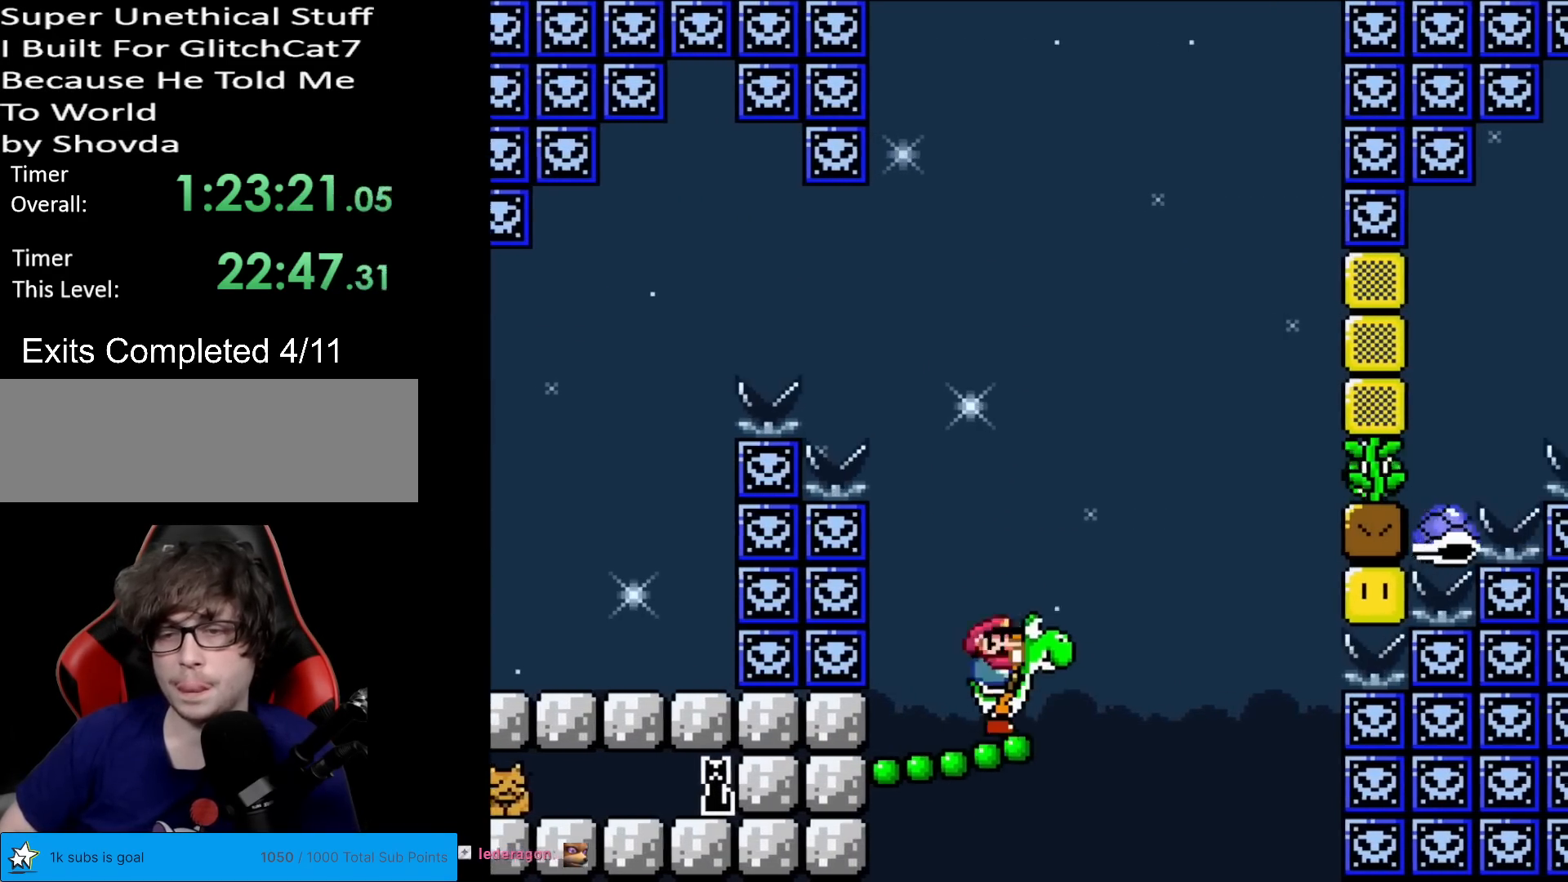
{"buttons": ["Y", "DPAD_RIGHT"], "events": [[250, "B", "down"], [417, "DPAD_RIGHT", "down"], [484, "B", "up"]]}
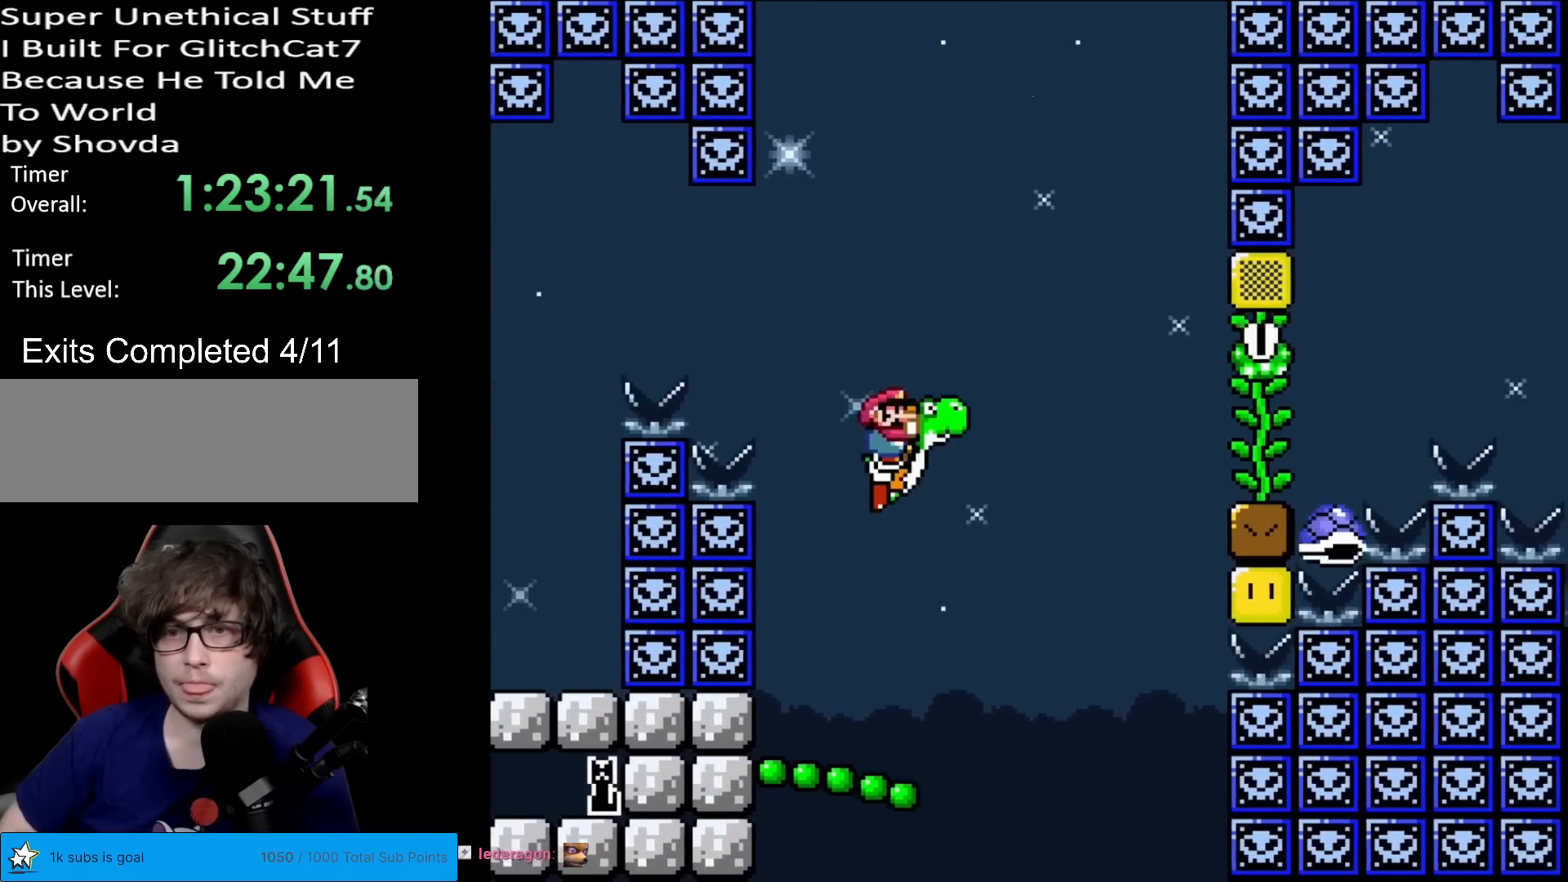
{"buttons": ["X", "Y", "DPAD_RIGHT"], "events": [[100, "DPAD_RIGHT", "up"], [150, "B", "down"], [367, "DPAD_RIGHT", "down"], [450, "X", "down"], [484, "B", "up"]]}
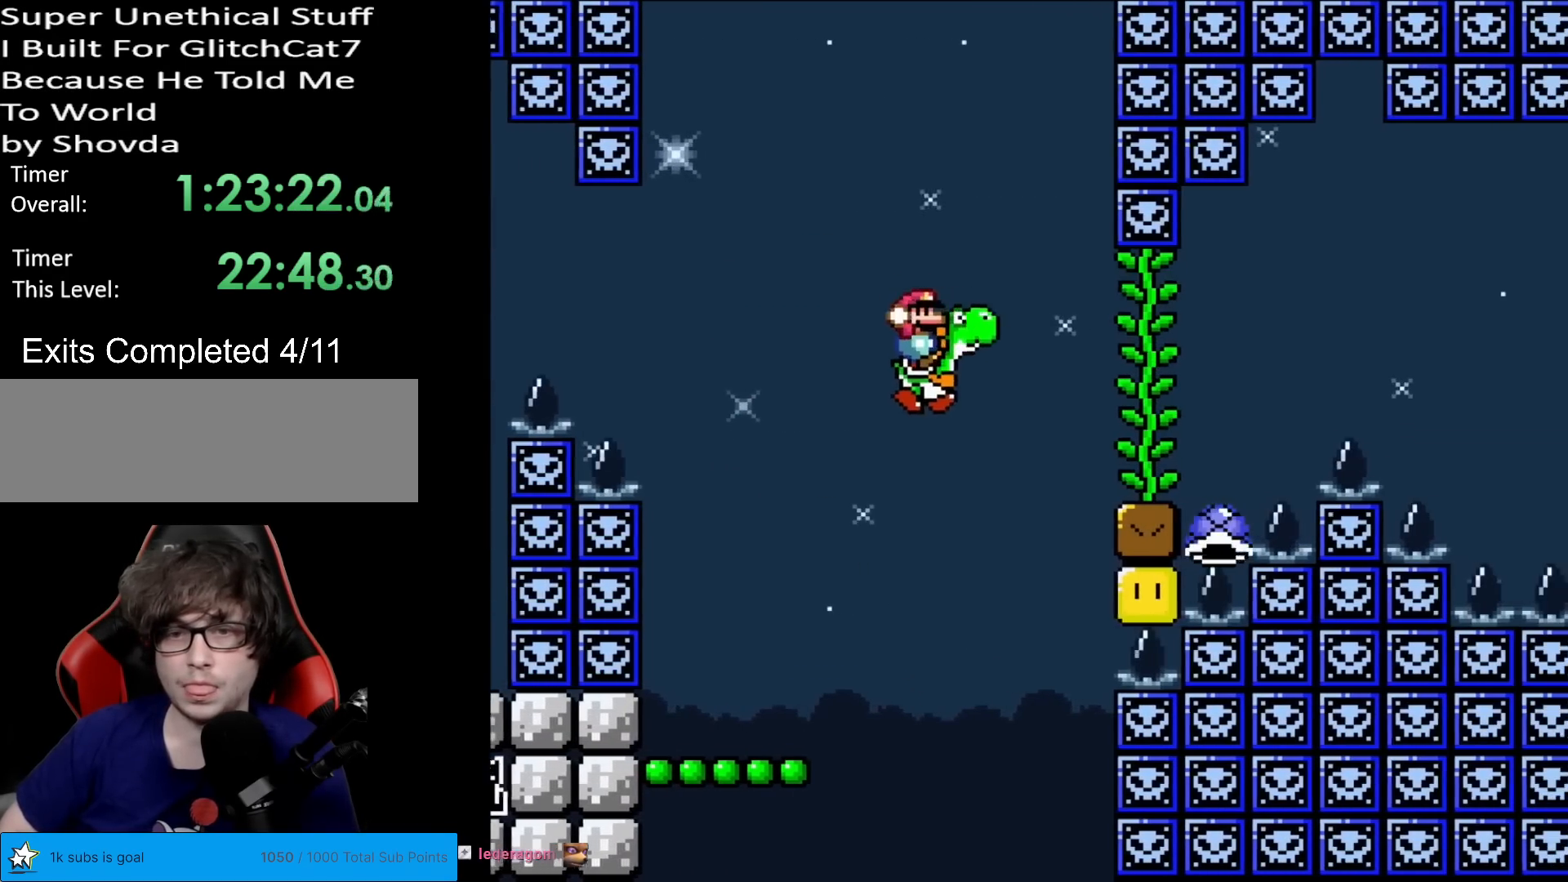
{"buttons": ["Y", "DPAD_LEFT"], "events": [[17, "B", "down"], [50, "DPAD_RIGHT", "up"], [217, "DPAD_LEFT", "down"], [317, "B", "up"], [334, "X", "up"]]}
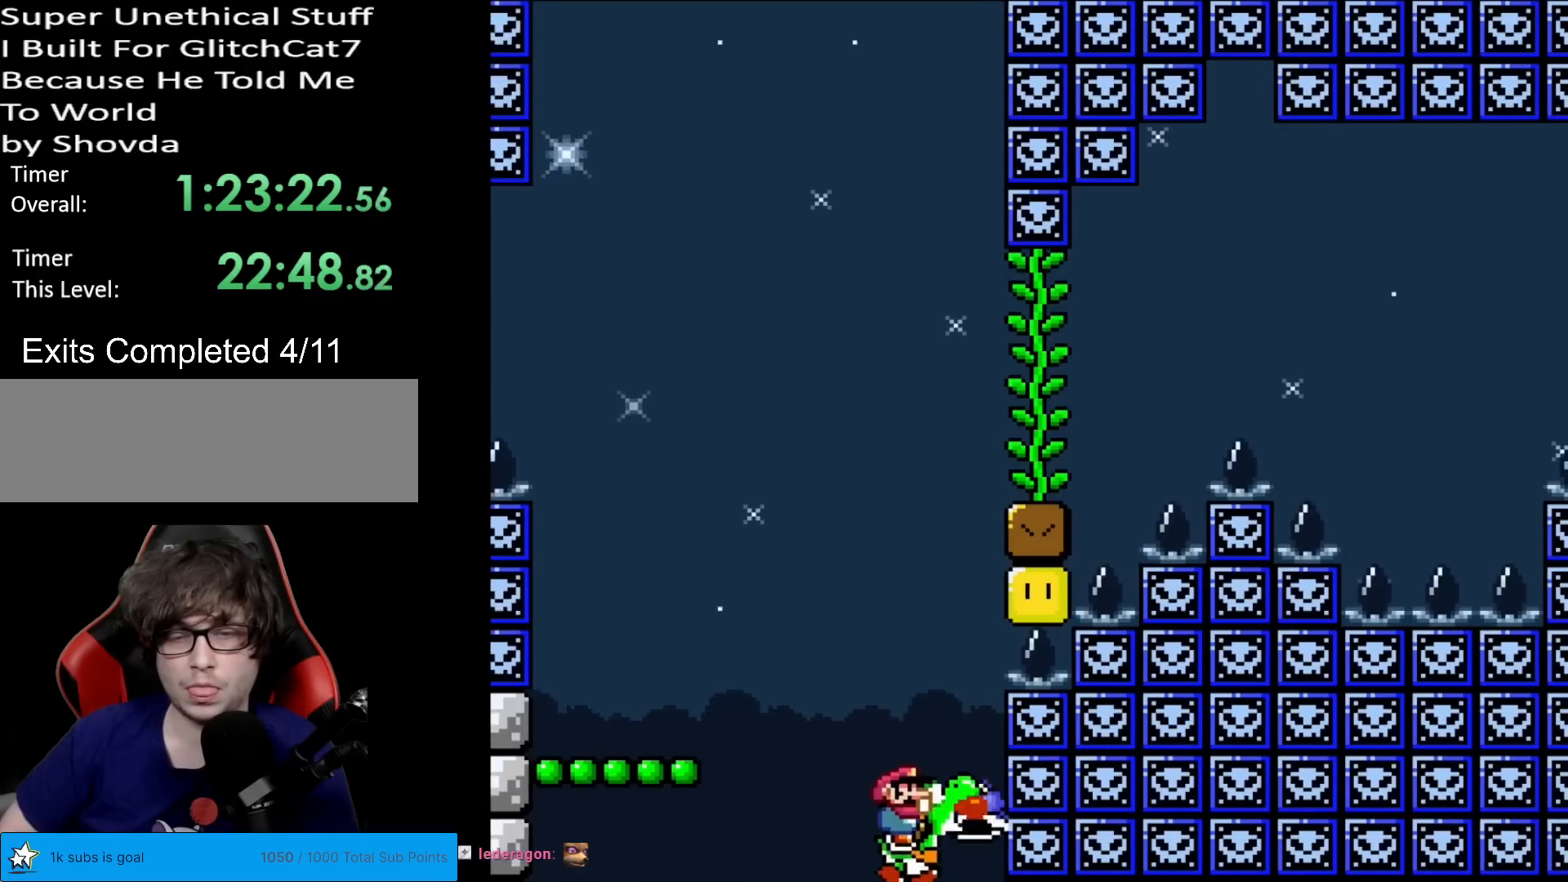
{"buttons": ["B", "Y"], "events": [[83, "B", "down"], [167, "DPAD_LEFT", "up"], [317, "B", "up"], [317, "DPAD_RIGHT", "down"], [417, "B", "down"], [434, "DPAD_RIGHT", "up"]]}
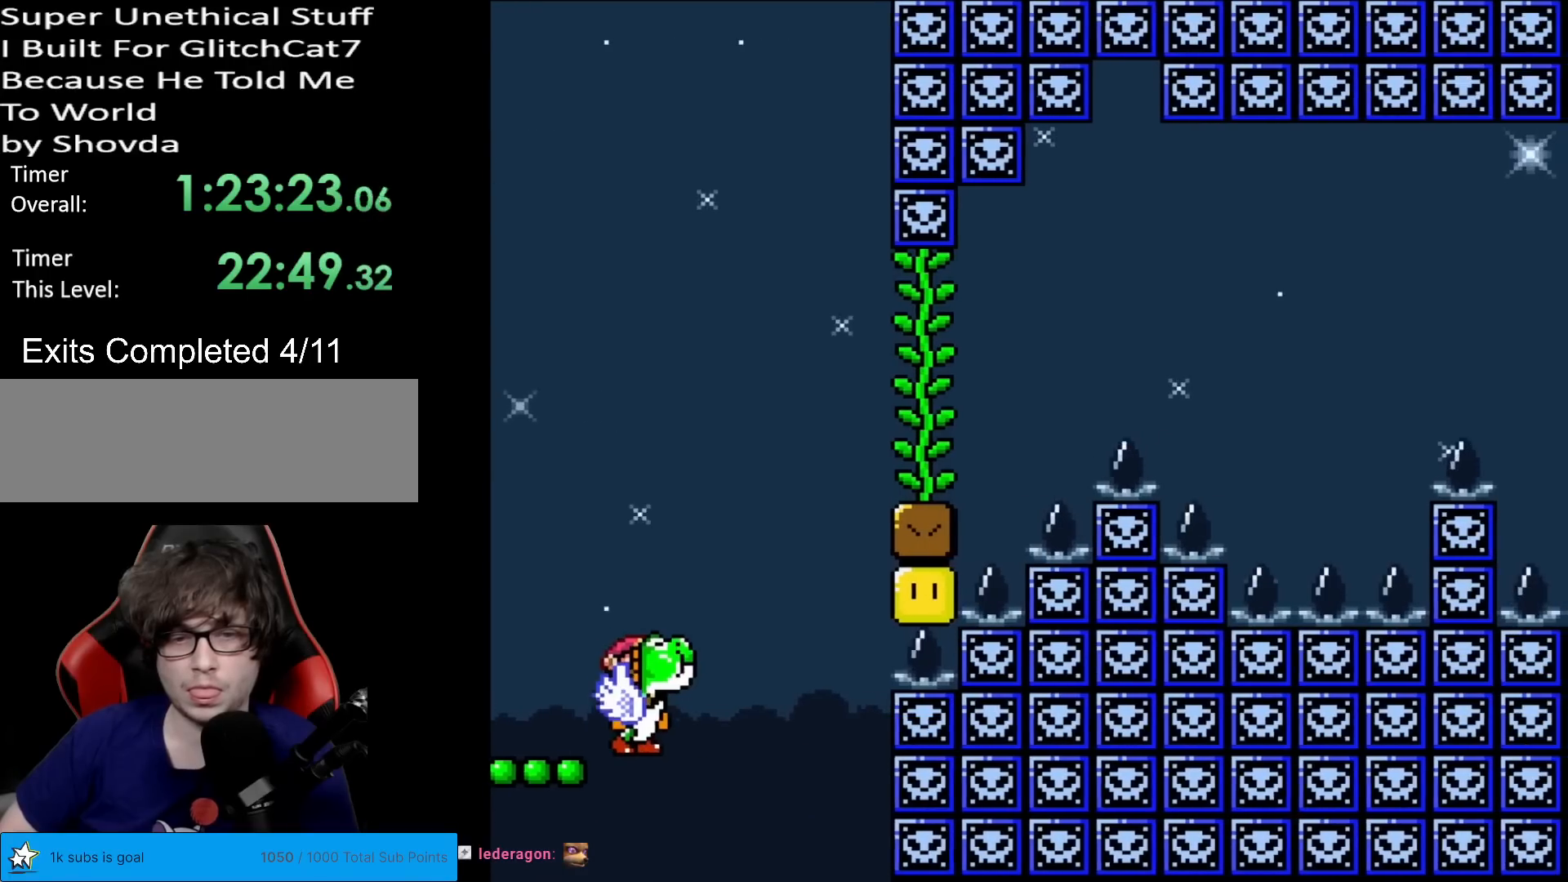
{"buttons": ["Y", "DPAD_RIGHT"], "events": [[84, "B", "up"], [217, "B", "down"], [501, "B", "up"], [501, "DPAD_RIGHT", "down"]]}
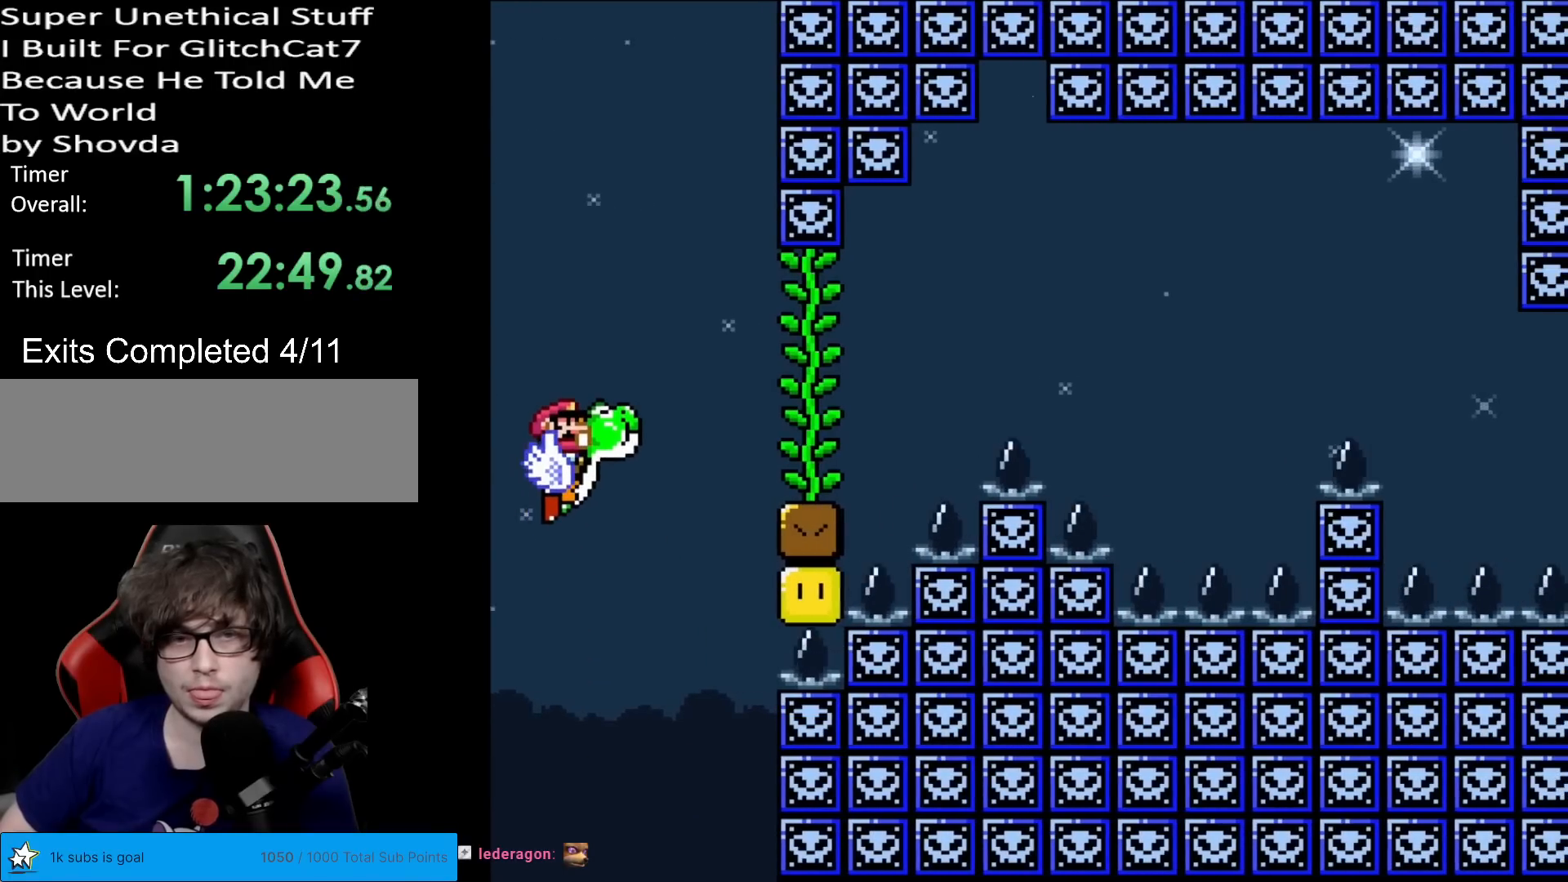
{"buttons": ["B", "Y"], "events": [[283, "B", "down"], [450, "DPAD_RIGHT", "up"]]}
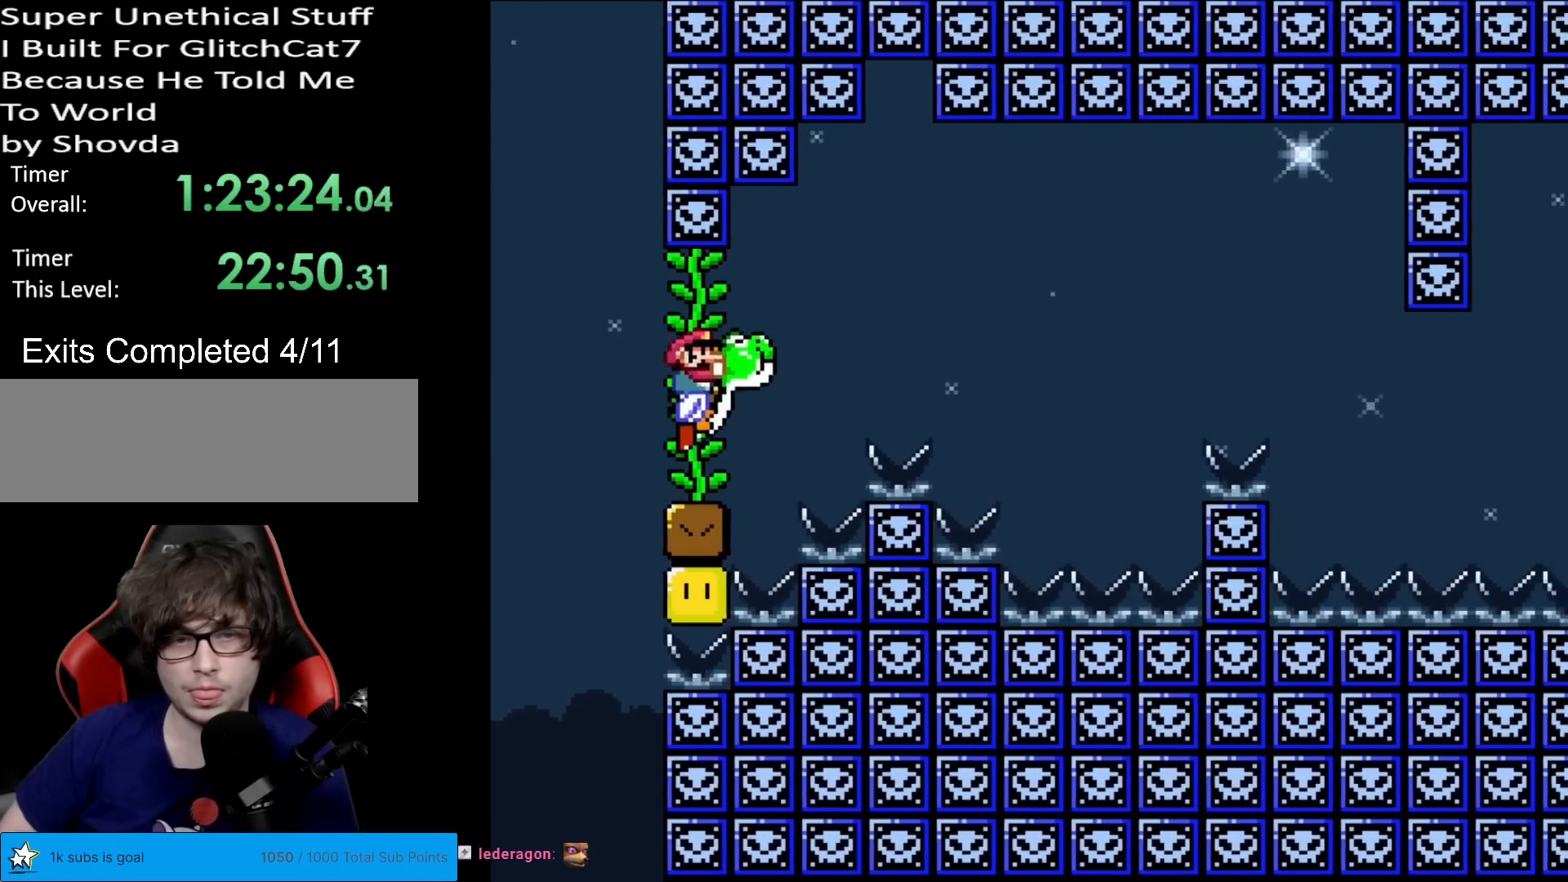
{"buttons": ["B", "Y", "DPAD_RIGHT"], "events": [[134, "B", "up"], [150, "DPAD_LEFT", "down"], [317, "B", "down"], [317, "DPAD_LEFT", "up"], [367, "DPAD_RIGHT", "down"]]}
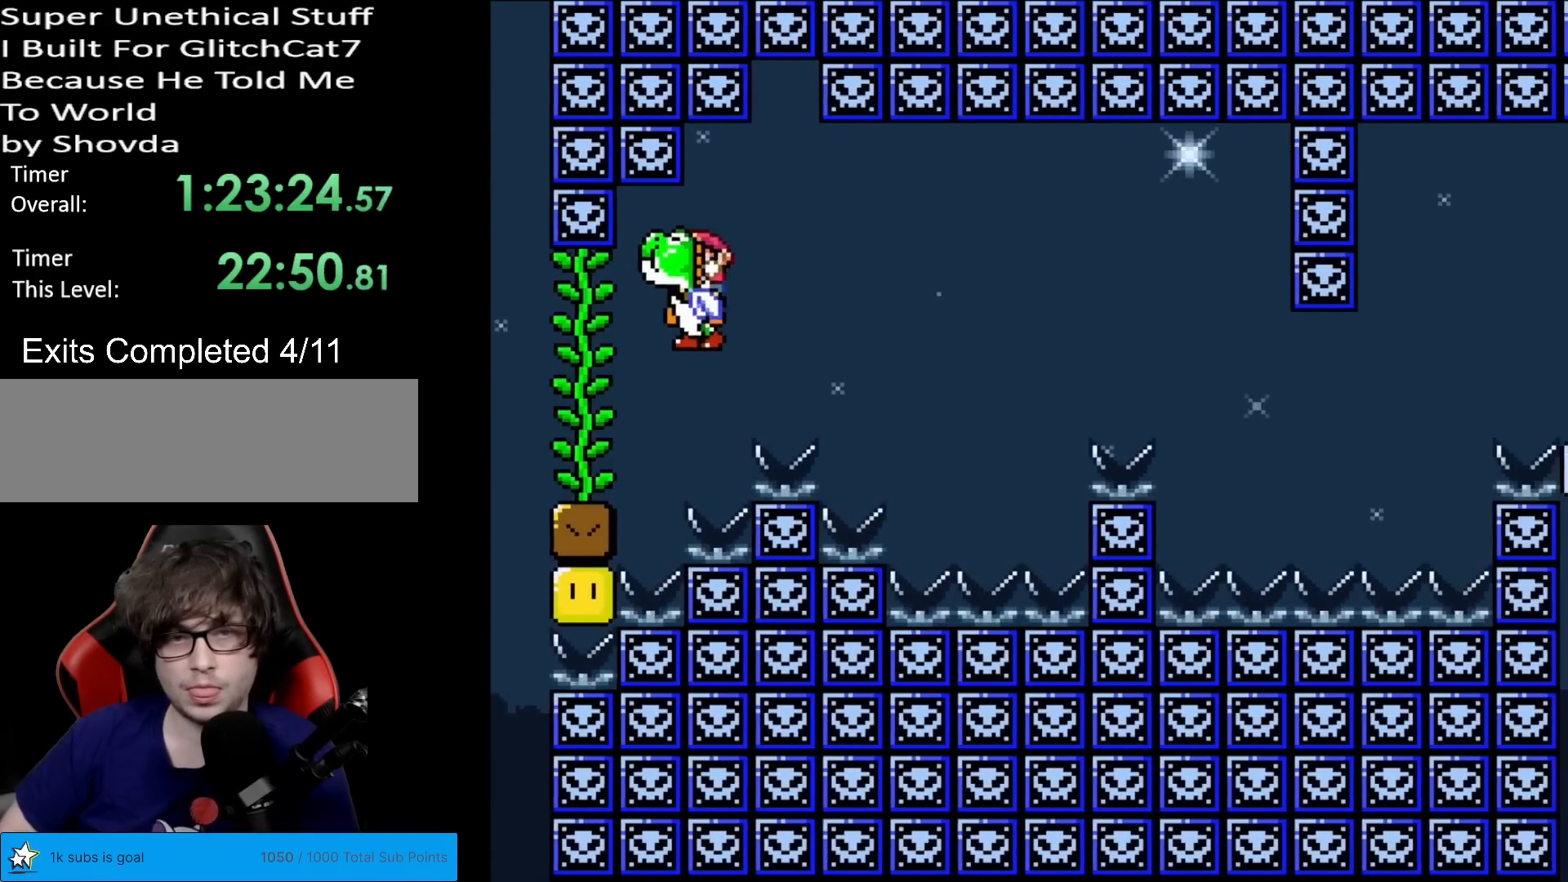
{"buttons": ["Y"], "events": [[100, "B", "up"], [200, "DPAD_RIGHT", "up"]]}
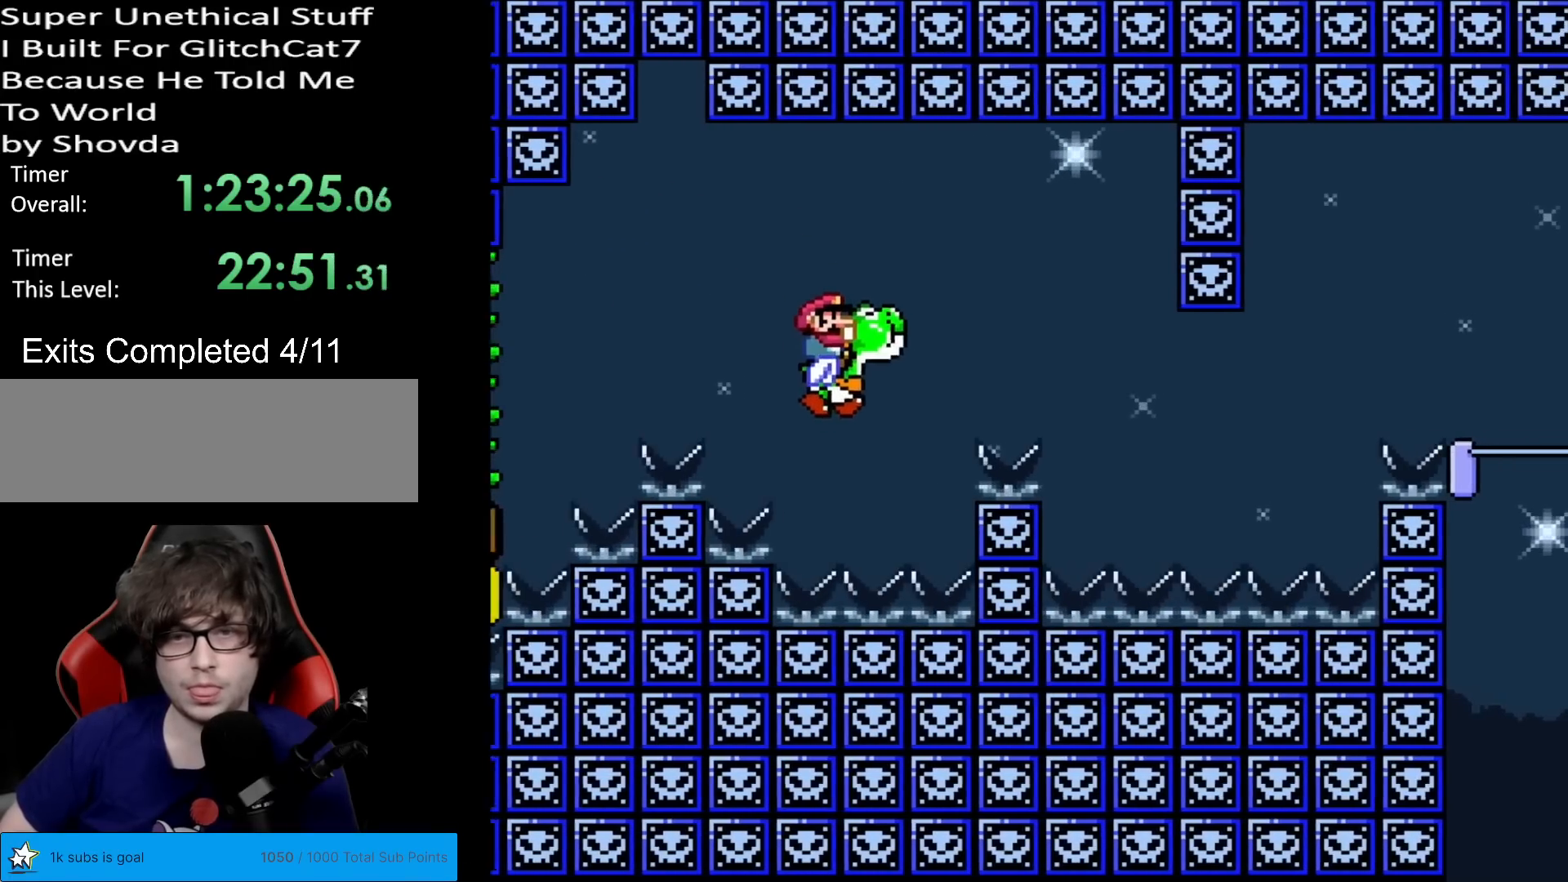
{"buttons": ["B", "Y", "DPAD_LEFT"], "events": [[67, "B", "down"], [434, "DPAD_LEFT", "down"]]}
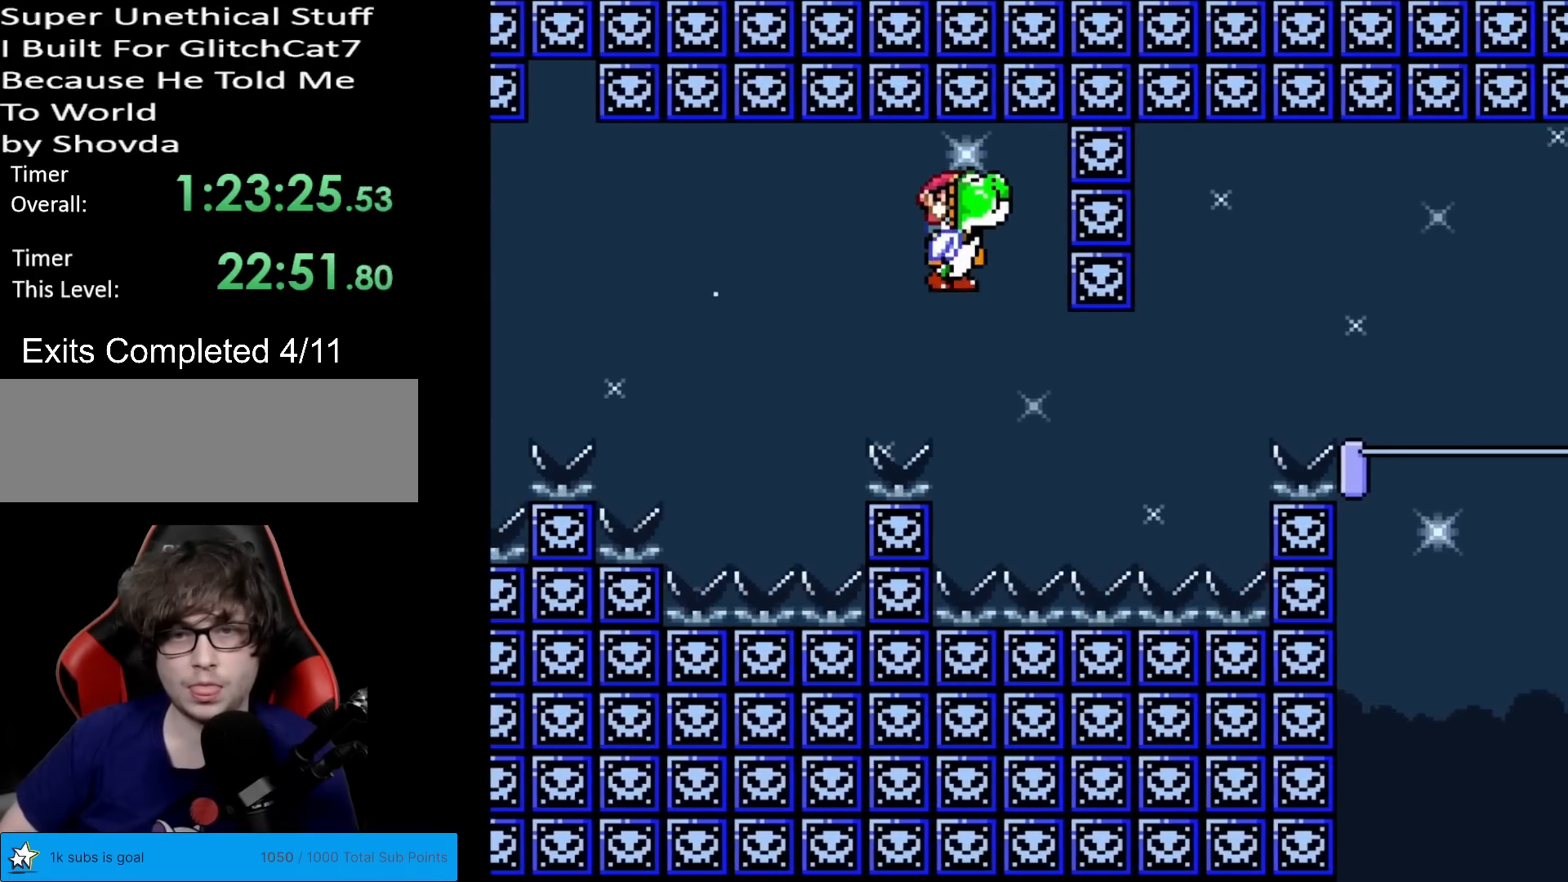
{"buttons": ["Y", "DPAD_RIGHT"], "events": [[50, "DPAD_LEFT", "up"], [100, "DPAD_RIGHT", "down"], [300, "B", "up"]]}
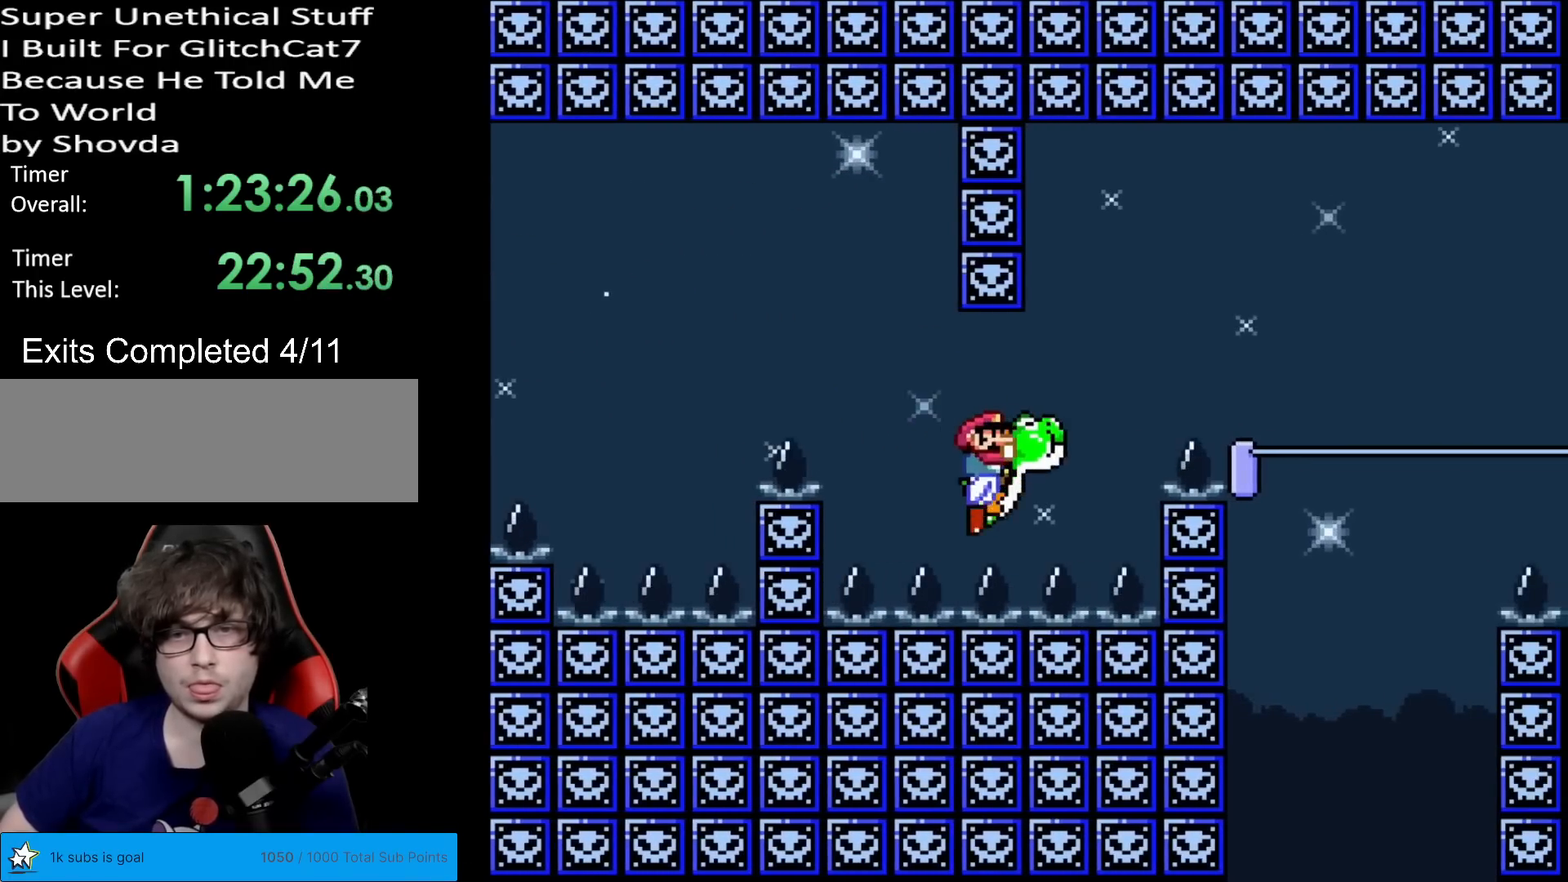
{"buttons": ["Y", "DPAD_RIGHT"], "events": [[16, "B", "down"], [450, "B", "up"]]}
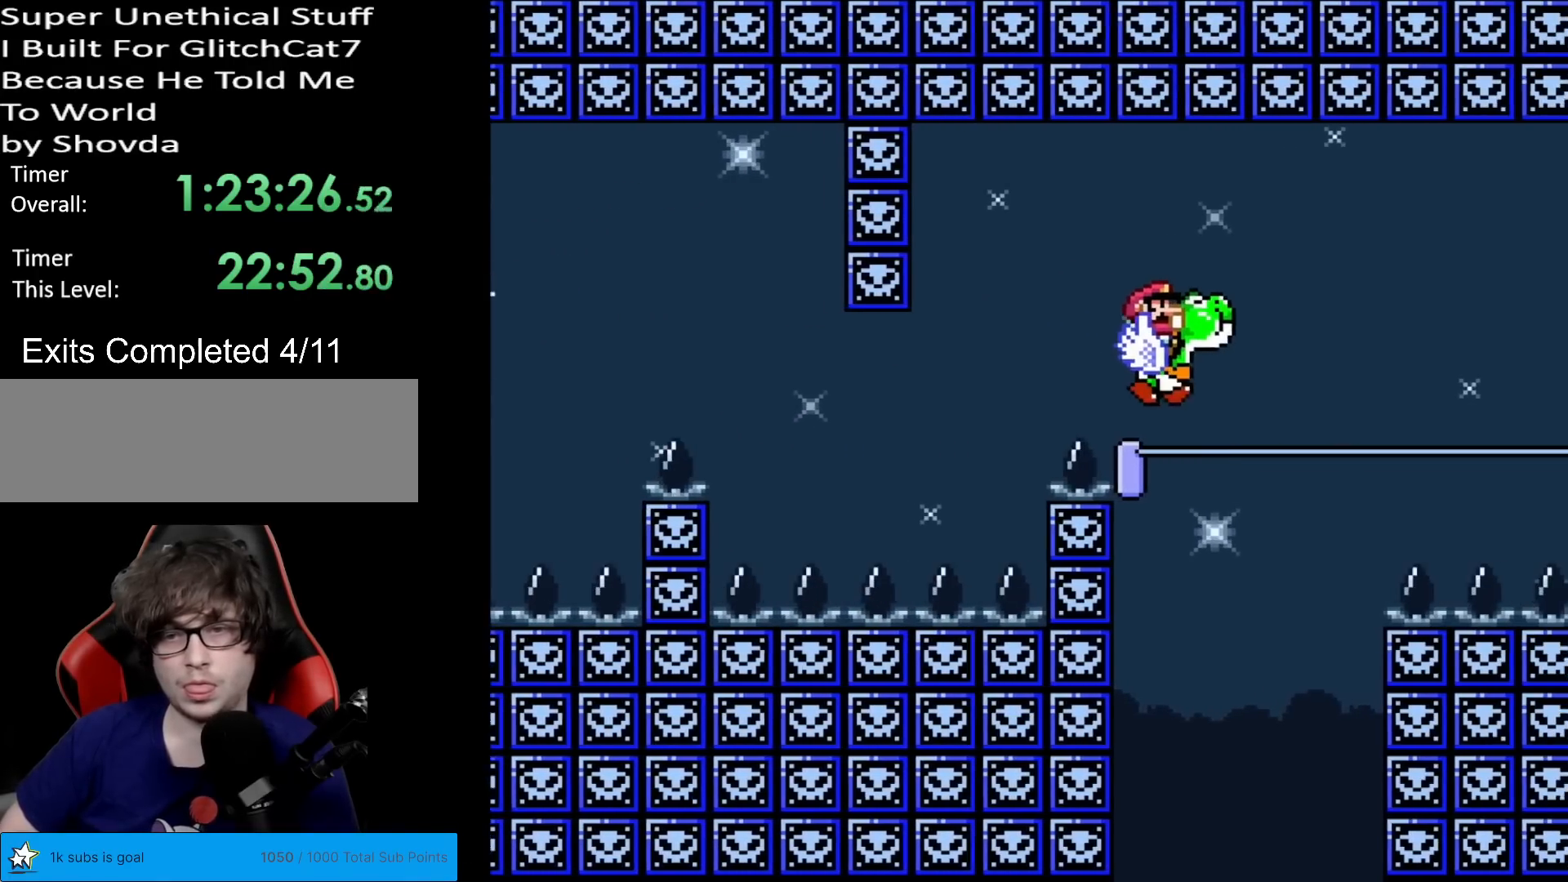
{"buttons": ["B", "Y"], "events": [[50, "DPAD_RIGHT", "up"], [83, "DPAD_LEFT", "down"], [217, "B", "down"], [267, "DPAD_LEFT", "up"]]}
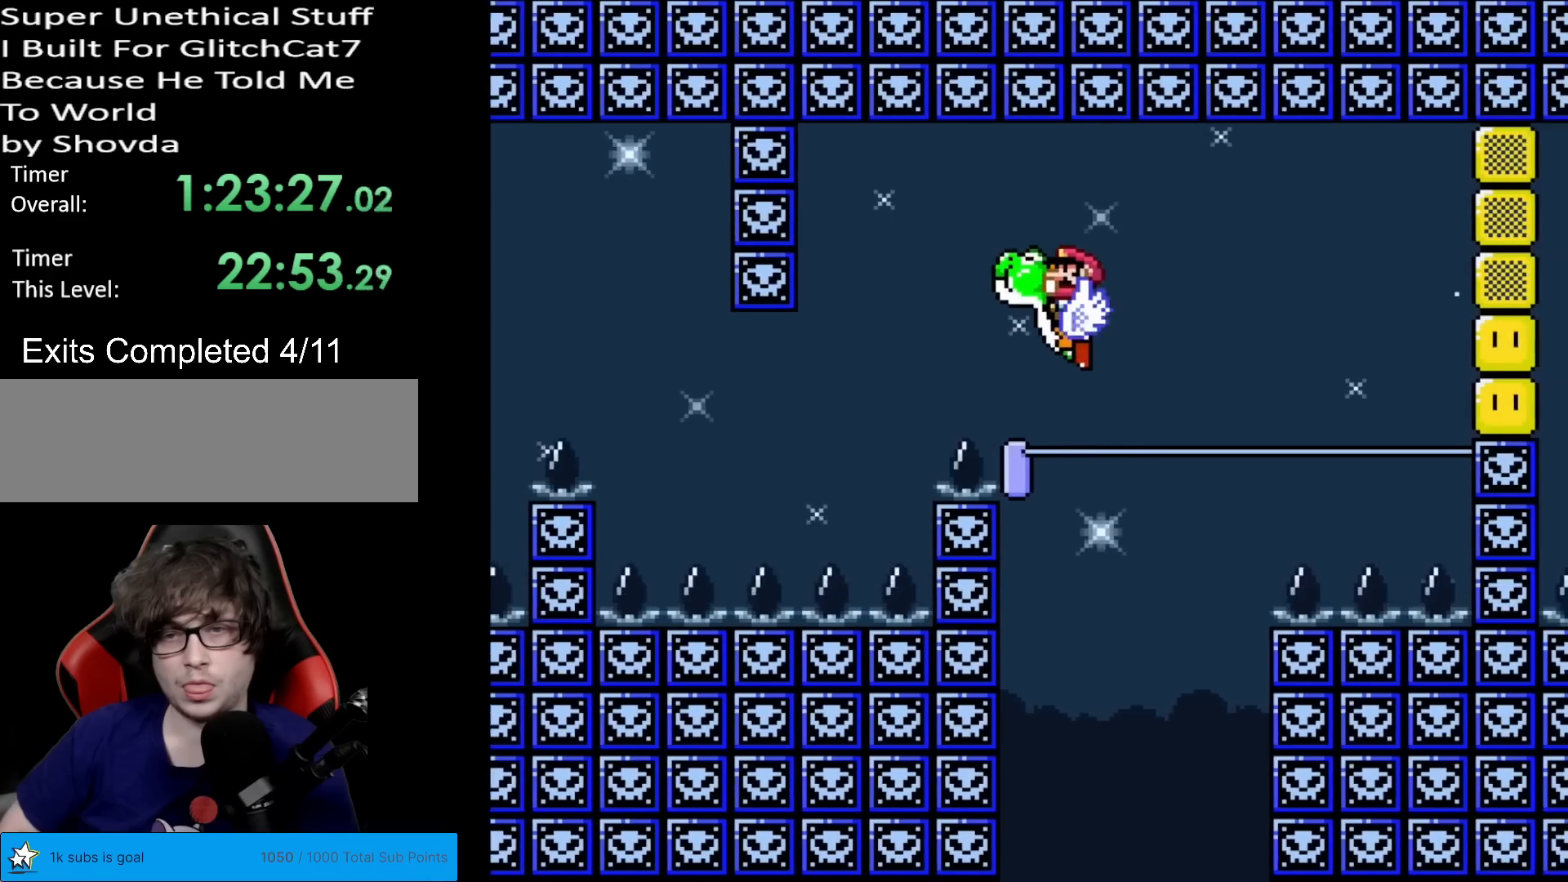
{"buttons": ["B", "Y"], "events": [[33, "B", "up"], [133, "DPAD_RIGHT", "down"], [200, "DPAD_RIGHT", "up"], [417, "B", "down"]]}
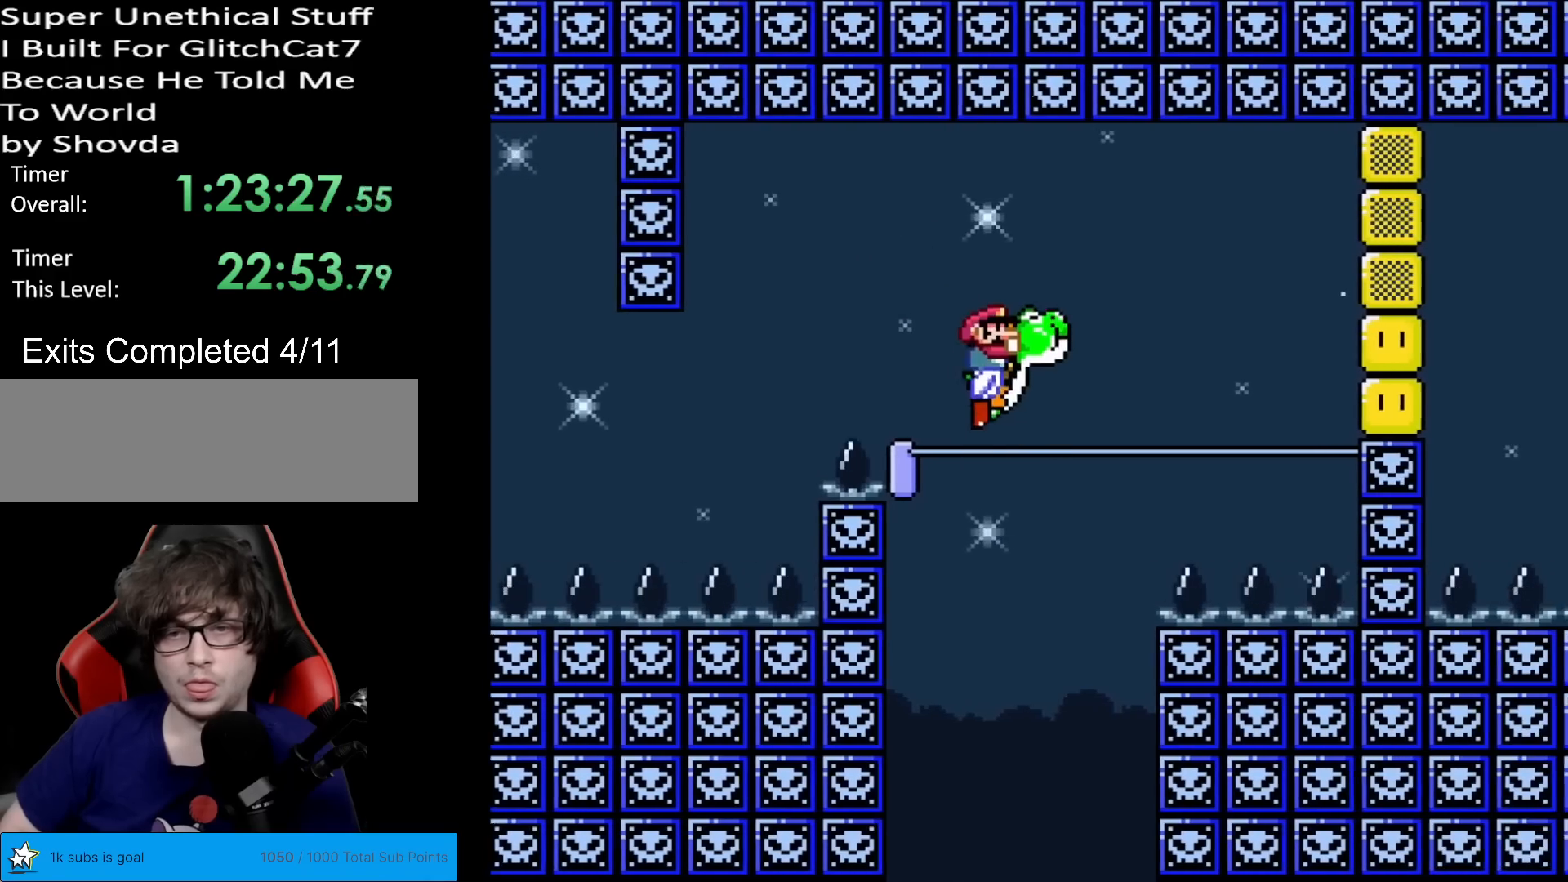
{"buttons": ["B", "X", "Y"], "events": [[134, "X", "down"], [267, "X", "up"], [434, "X", "down"]]}
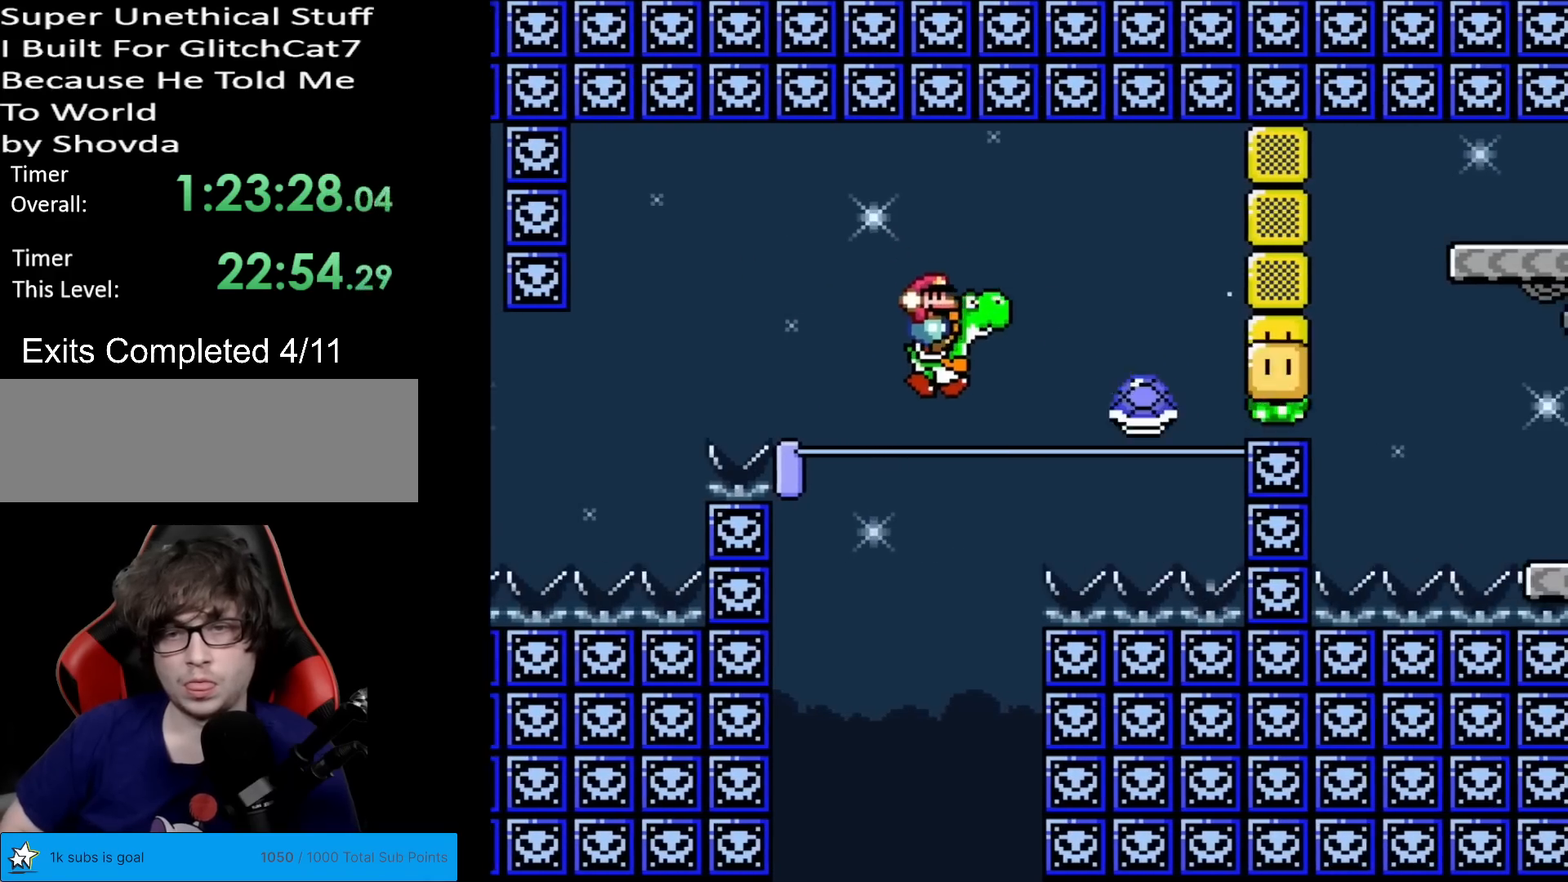
{"buttons": ["B", "Y"], "events": [[116, "X", "up"], [133, "DPAD_LEFT", "down"], [300, "DPAD_LEFT", "up"], [350, "B", "up"], [367, "DPAD_RIGHT", "down"], [467, "DPAD_RIGHT", "up"], [483, "B", "down"]]}
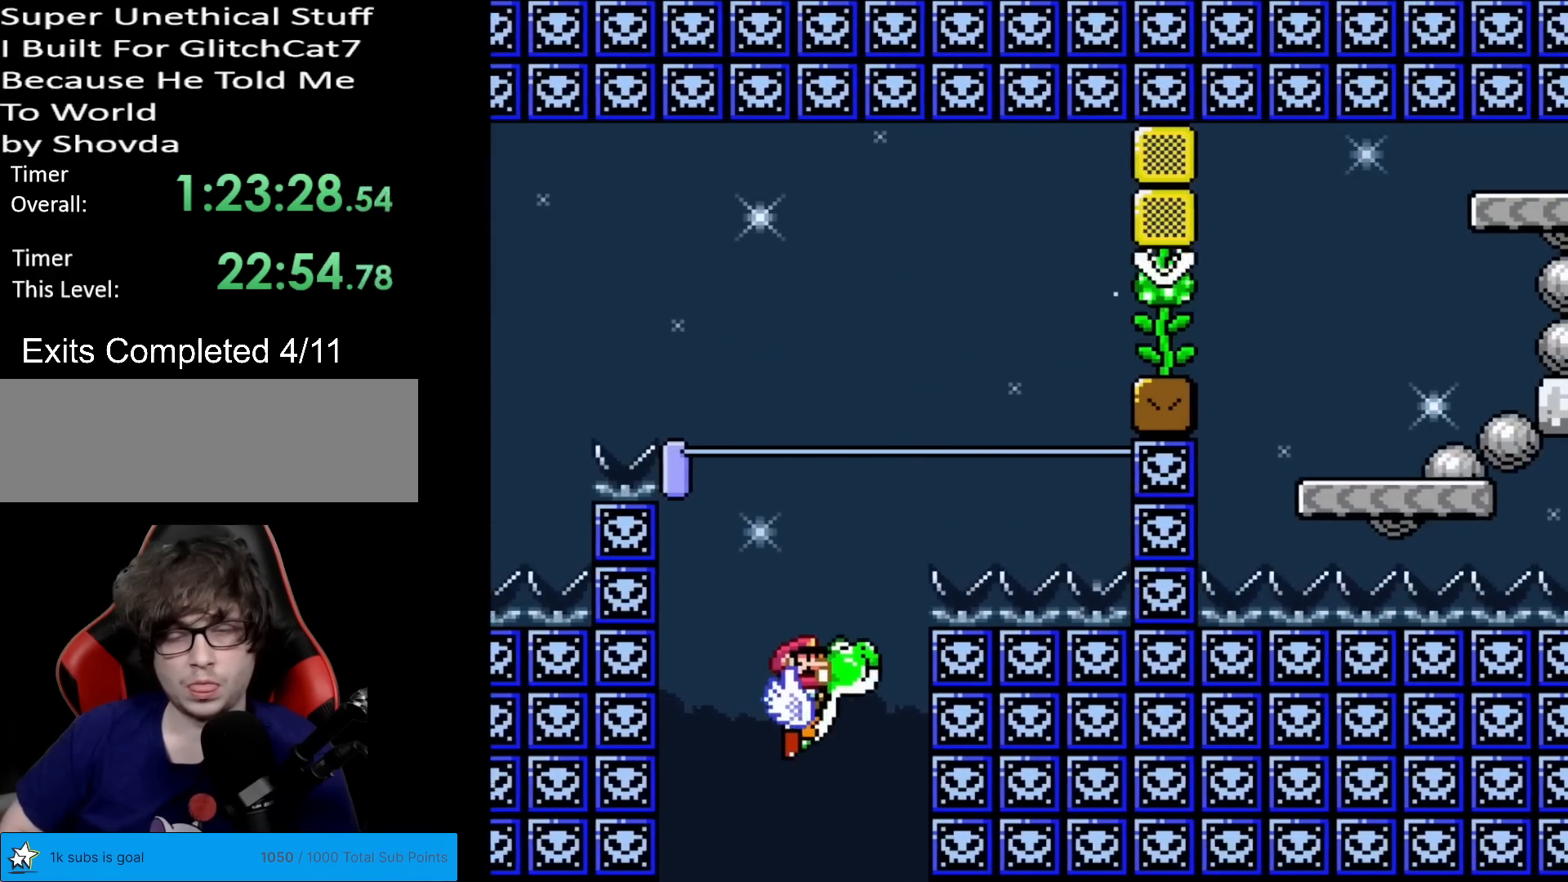
{"buttons": ["B", "Y"], "events": [[200, "B", "up"], [300, "B", "down"]]}
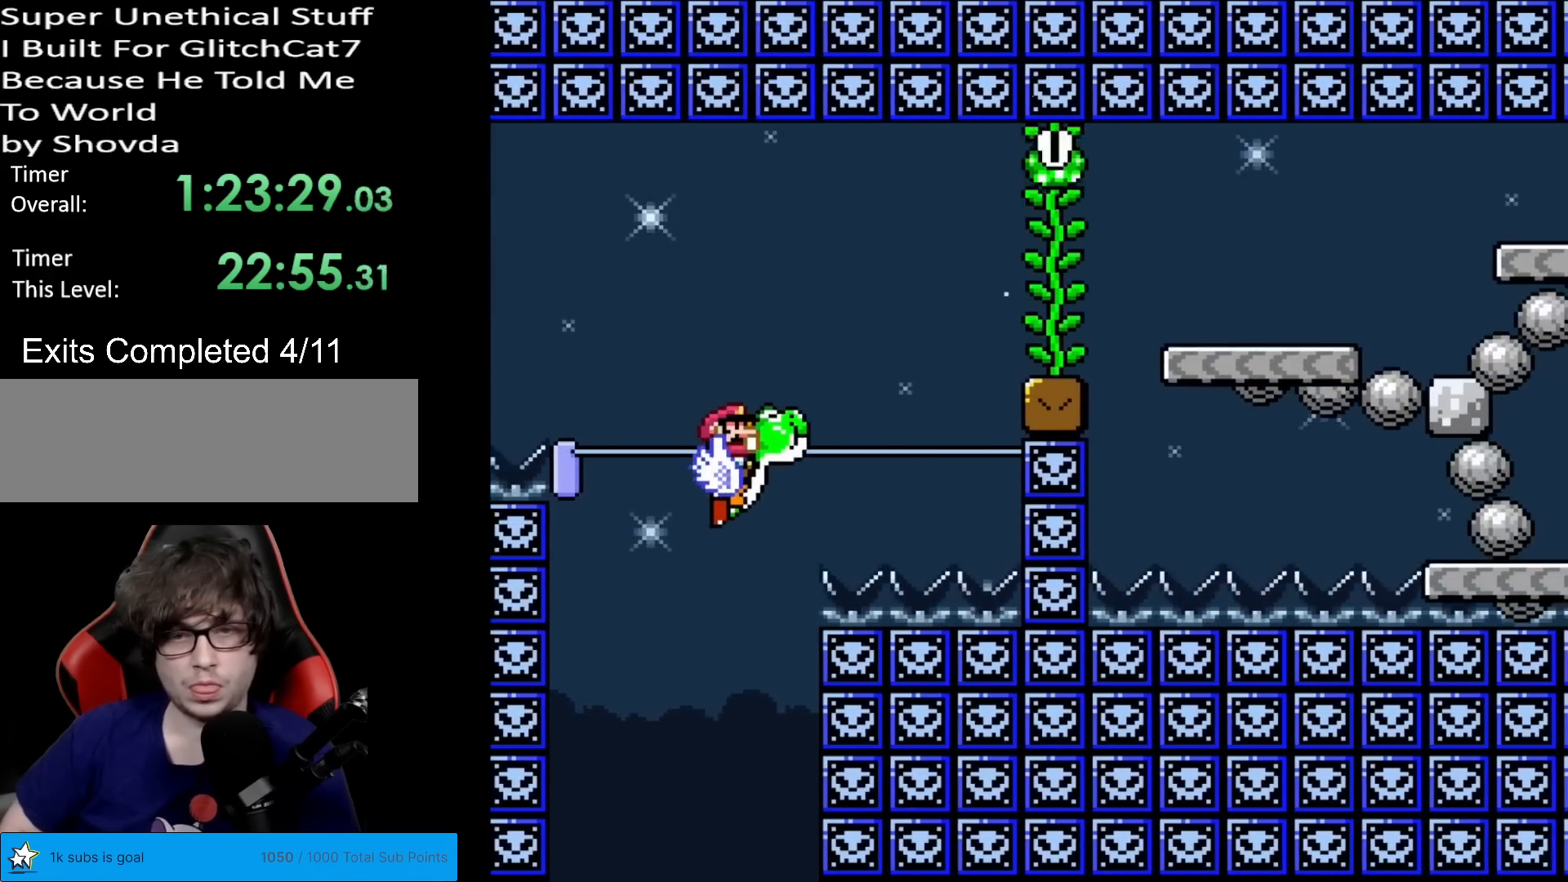
{"buttons": ["B", "Y", "DPAD_RIGHT"], "events": [[16, "DPAD_RIGHT", "down"], [100, "B", "up"], [233, "B", "down"]]}
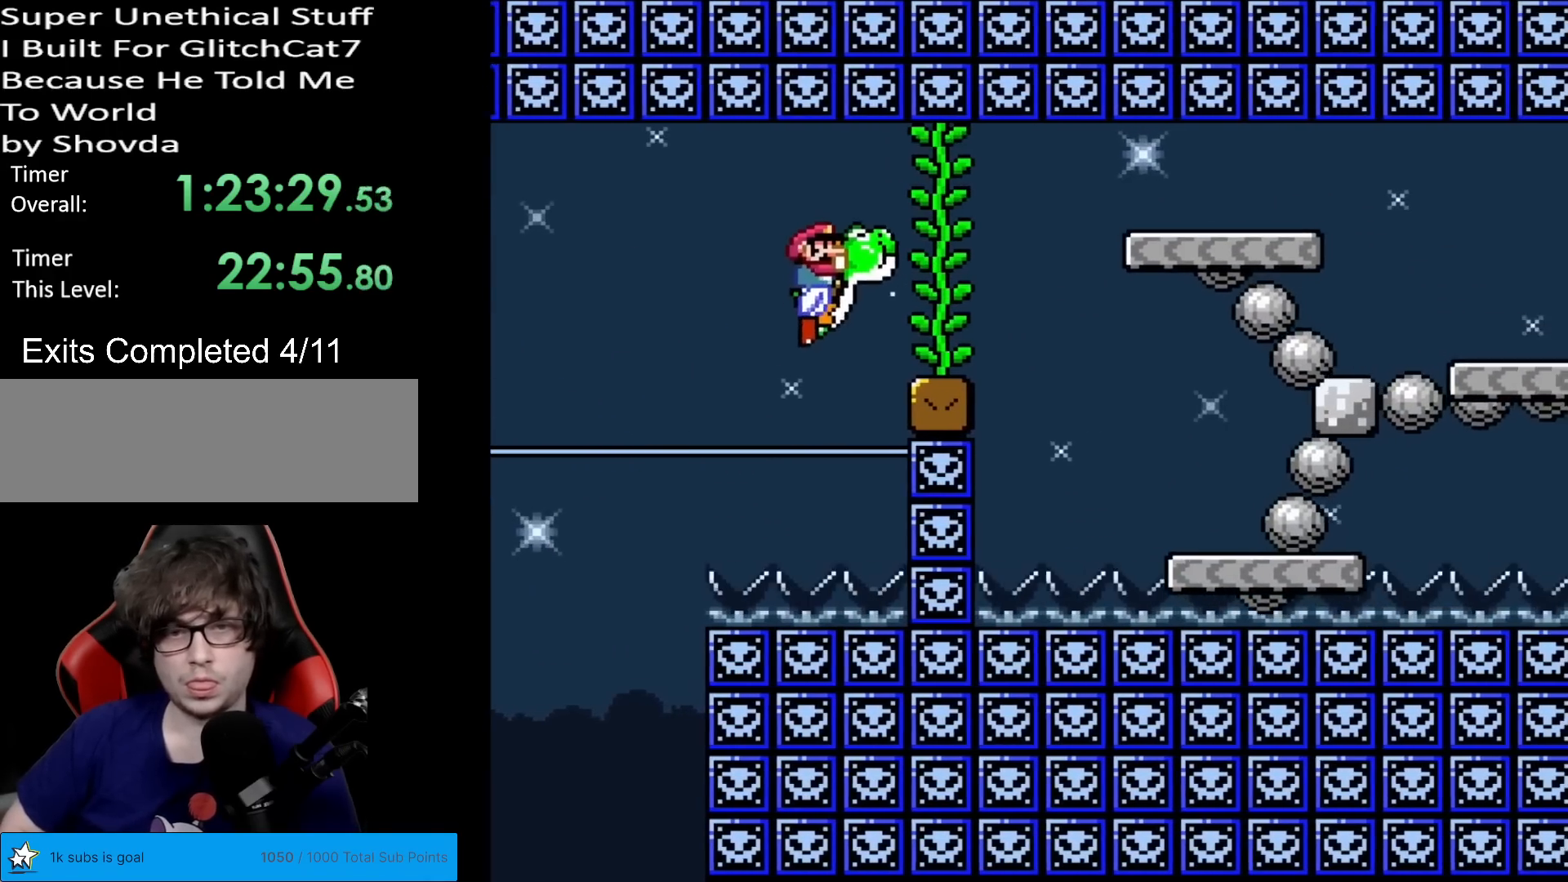
{"buttons": ["B", "Y"], "events": [[501, "DPAD_RIGHT", "up"]]}
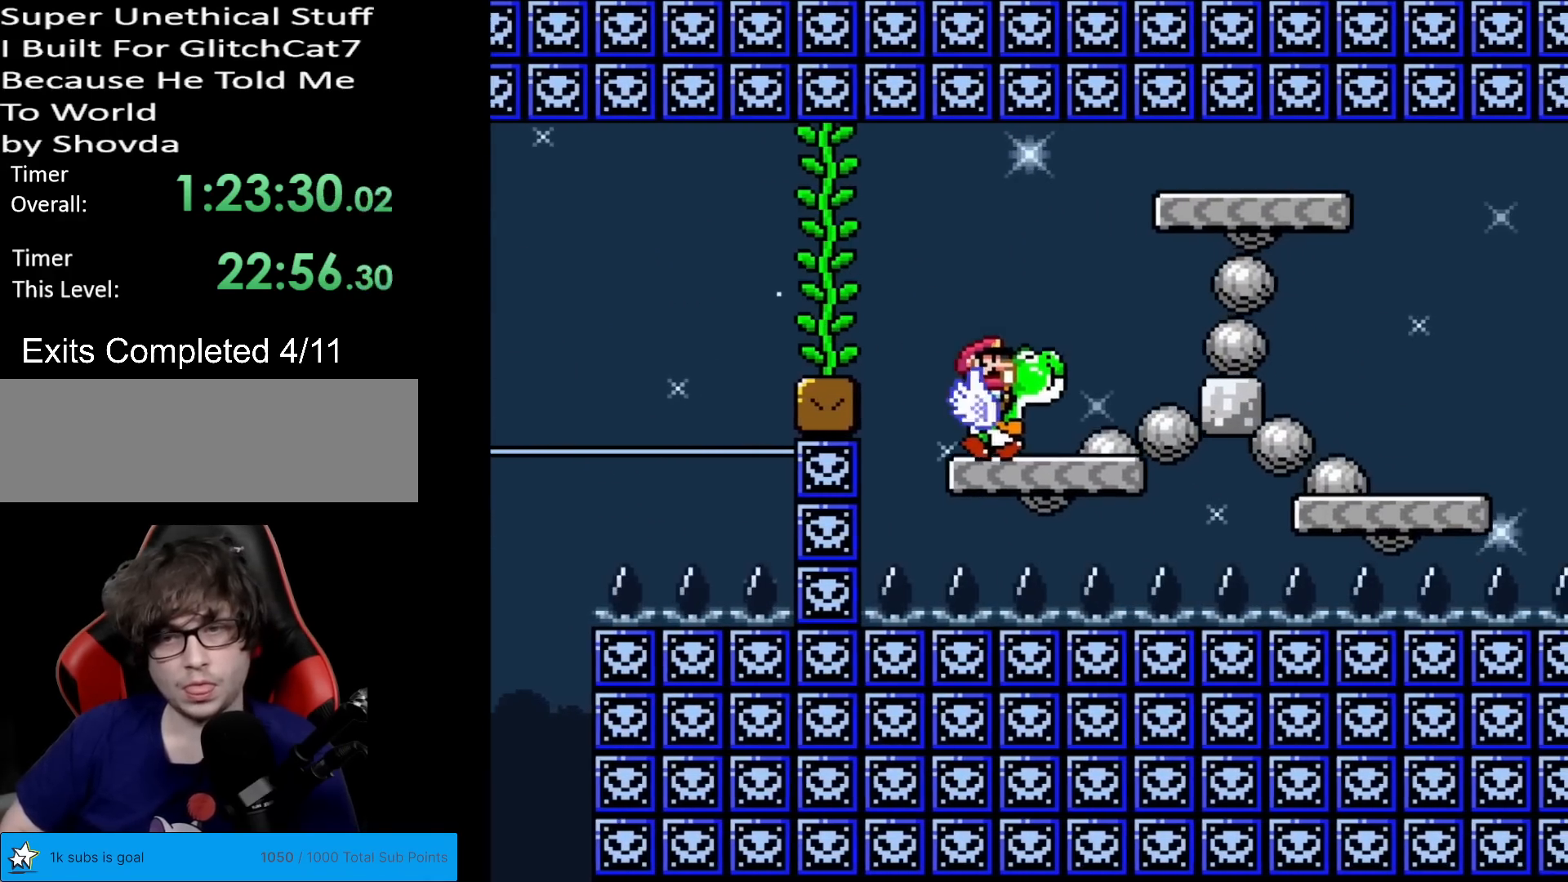
{"buttons": ["B", "Y", "DPAD_RIGHT"], "events": [[66, "DPAD_LEFT", "down"], [200, "DPAD_LEFT", "up"], [283, "DPAD_RIGHT", "down"]]}